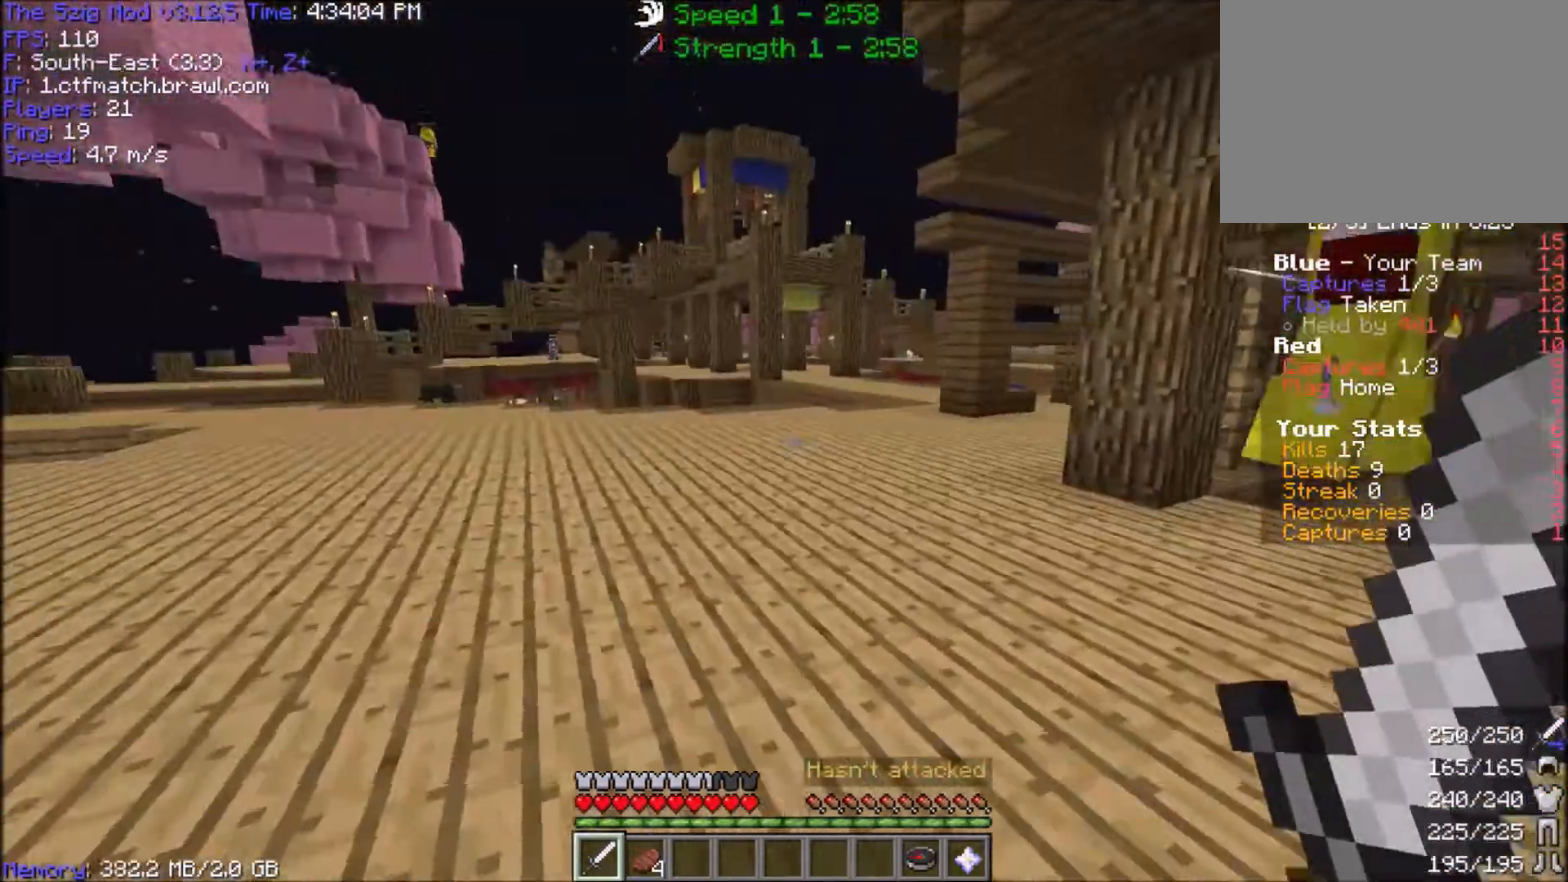
Gameplay with keyboard and mouse; each line is a JSON object with the keys and mouse buttons held at the frame after it. "events" lists presses ("down") and releases ("up") of "a", "d", "s", "space", "w", "mouse_left" and "mouse_right" between this image and that frame as [ms after this image, input, new state], when the widget could be followed in between. "mouse_left", "mouse_right" = the "left", "right" buttons of the "mouse" list. No other keys are recorded. Fast repeated clicks can show as one long hold. Mouse movement is not recorded.
{"keys": ["w"], "mouse": [], "events": [[134, "a", "up"]]}
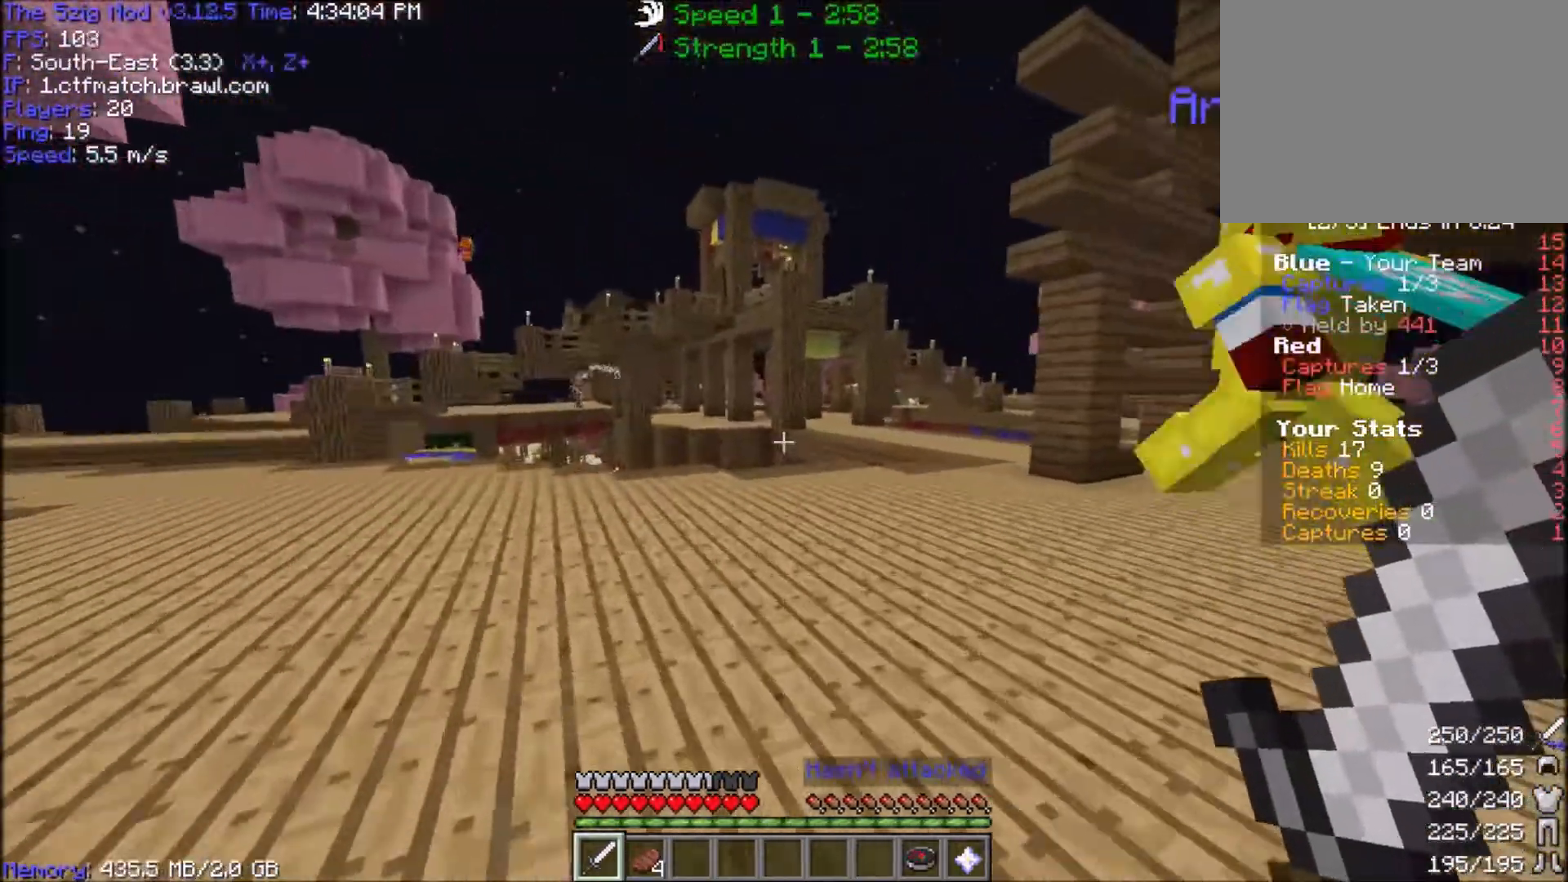
{"keys": ["w"], "mouse": [], "events": []}
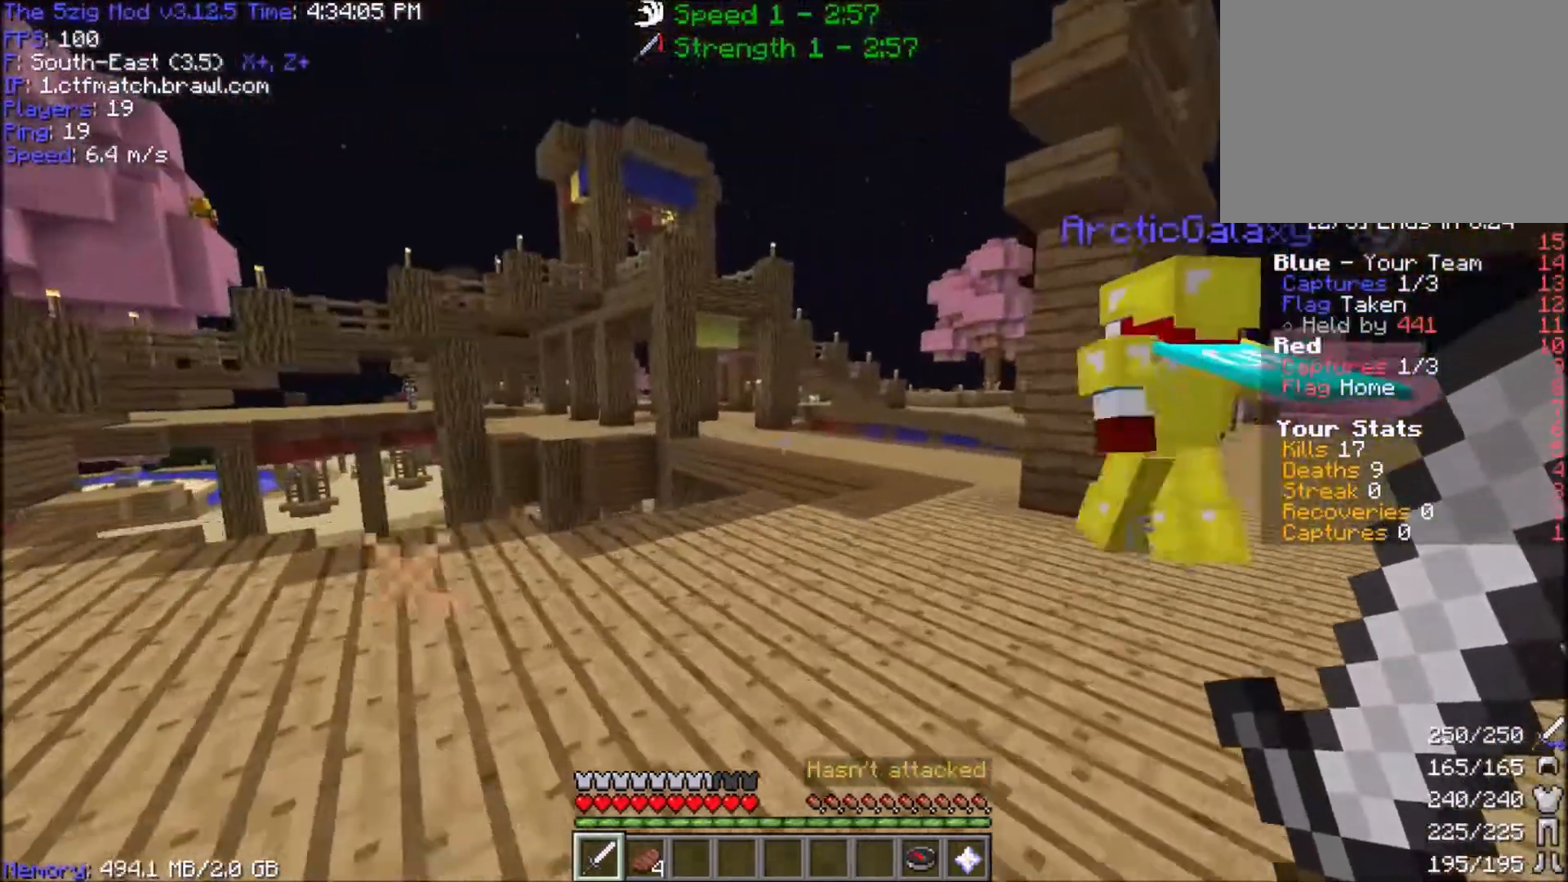
{"keys": ["w"], "mouse": [], "events": [[134, "d", "down"], [467, "d", "up"]]}
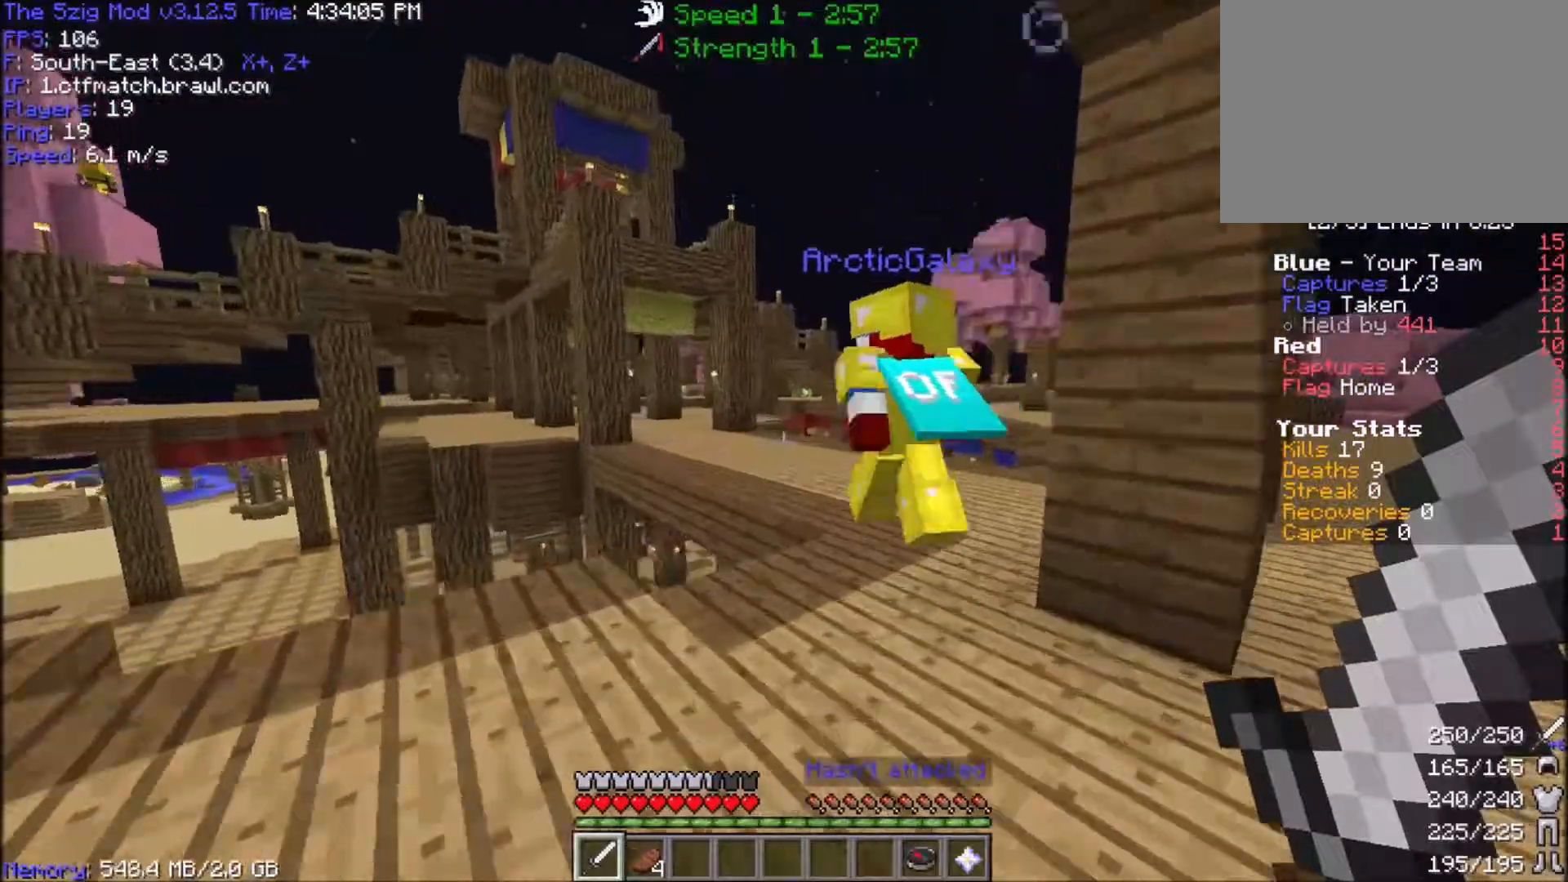
{"keys": ["space", "w"], "mouse": [], "events": [[467, "space", "down"]]}
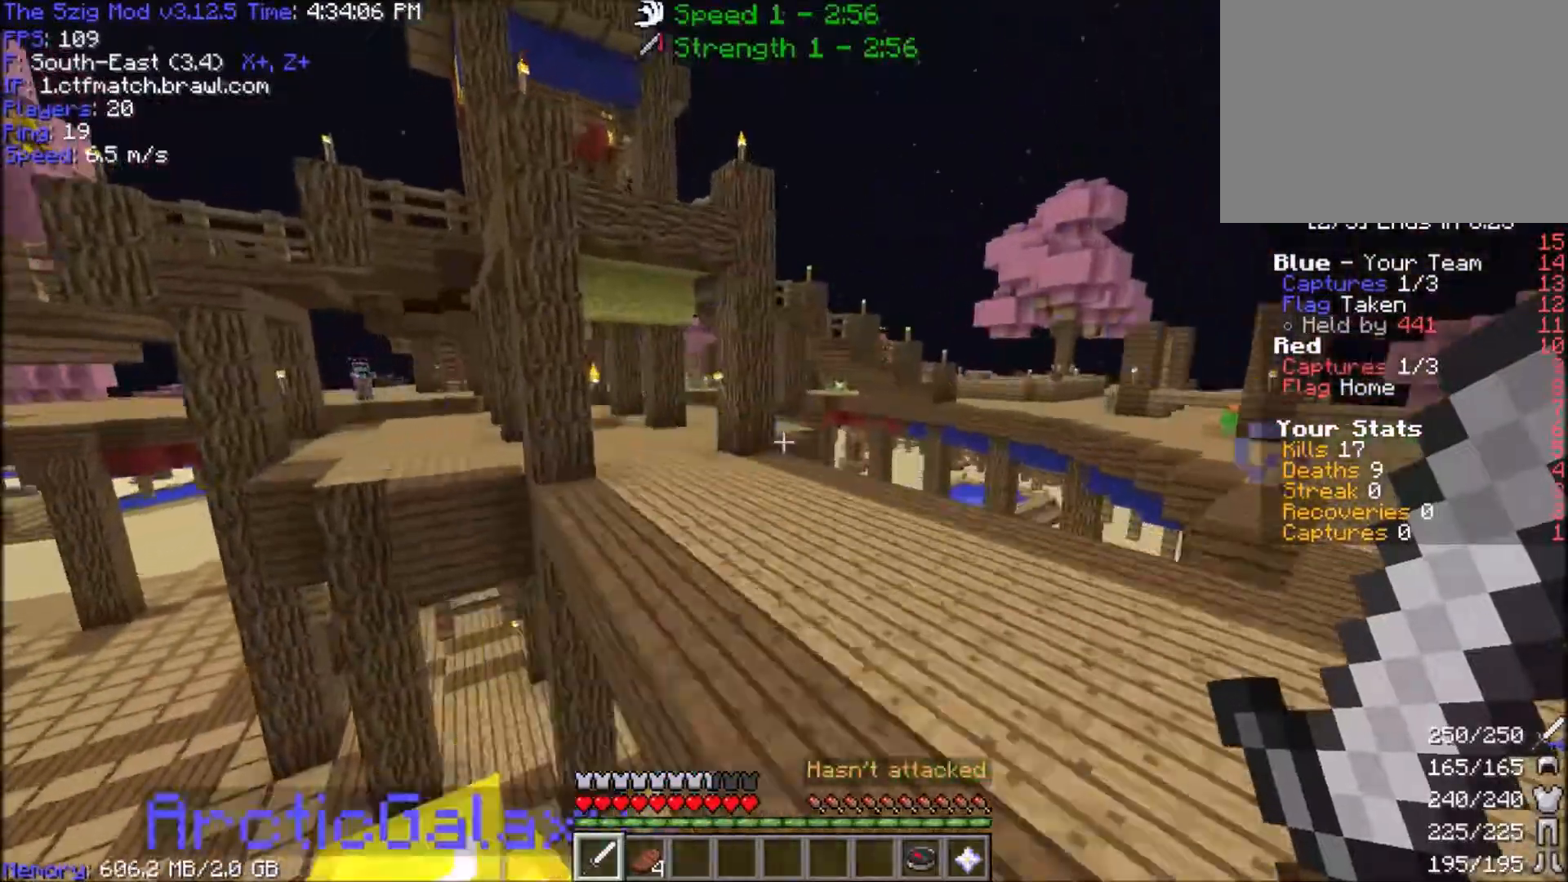
{"keys": ["w"], "mouse": [], "events": [[267, "d", "down"], [267, "space", "up"], [467, "d", "up"]]}
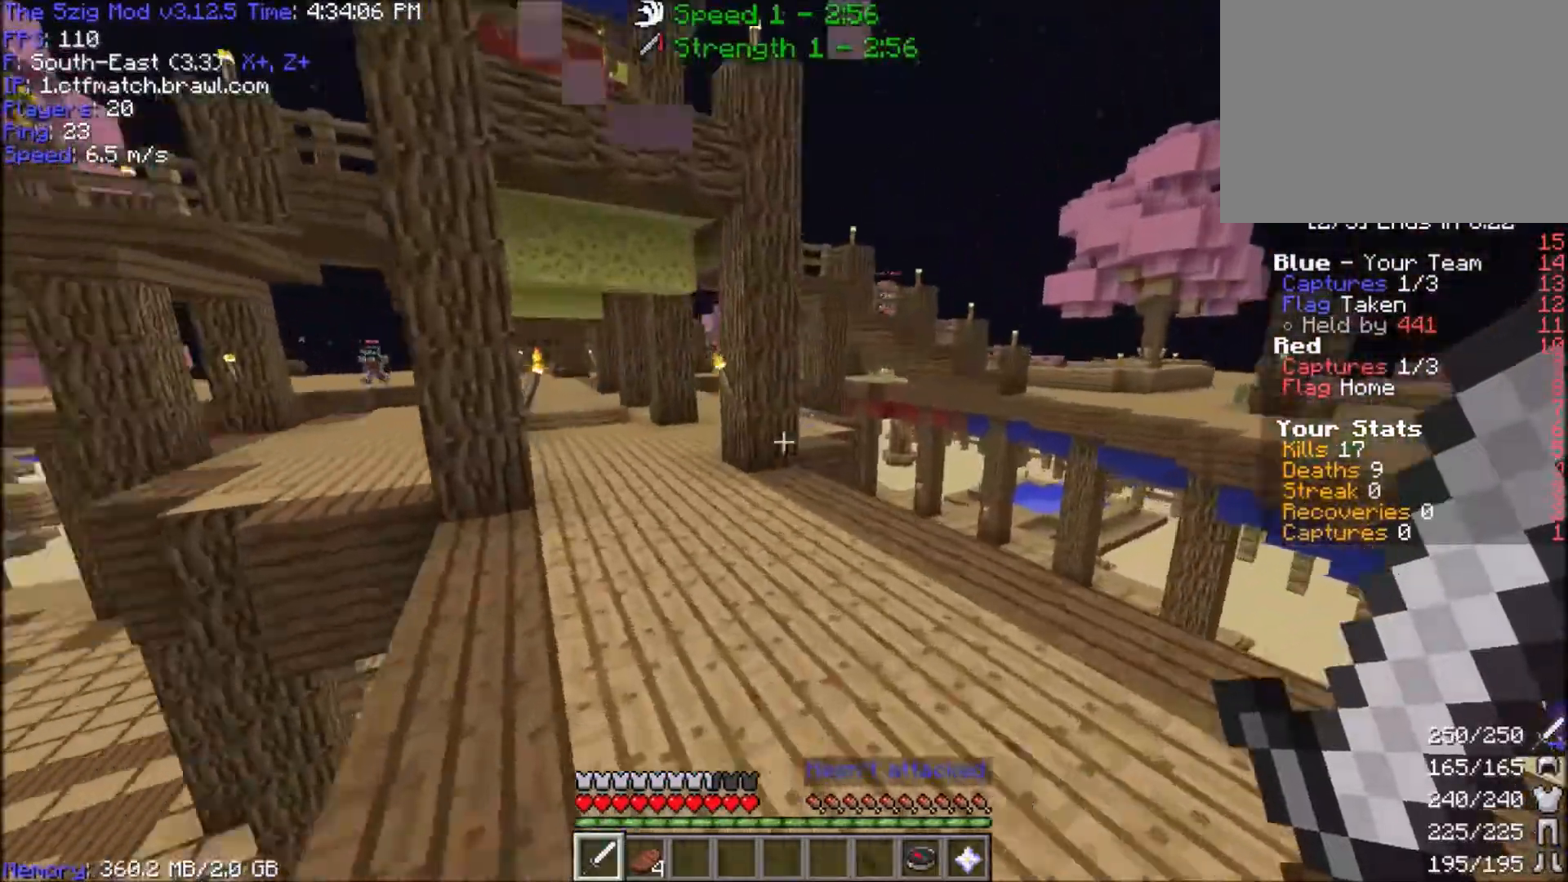
{"keys": ["d", "w"], "mouse": [], "events": [[166, "space", "down"], [267, "d", "down"], [367, "space", "up"]]}
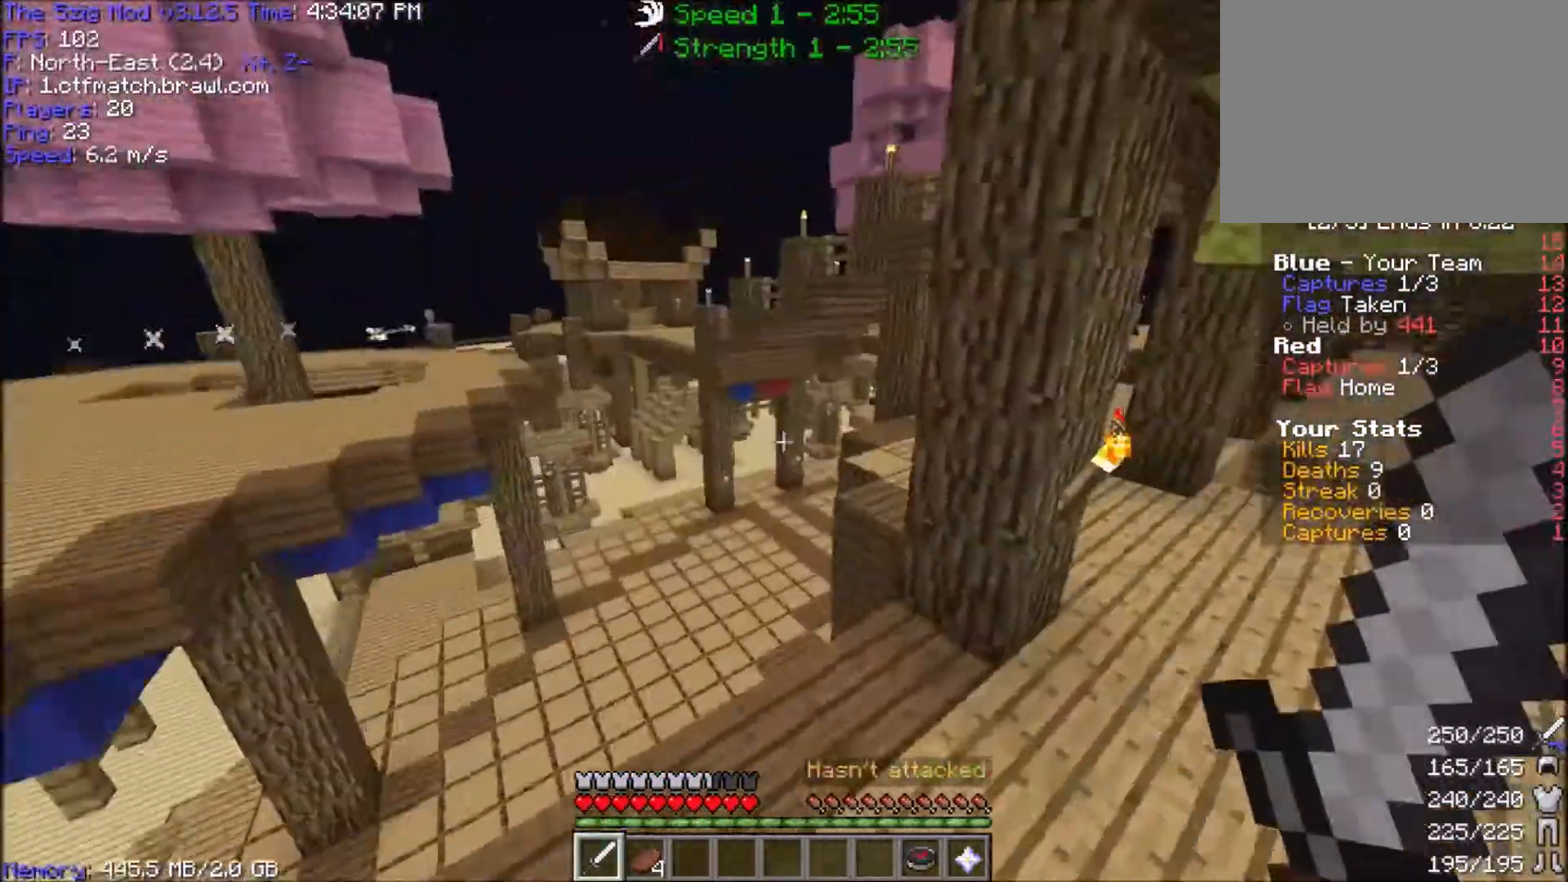
{"keys": ["d", "w"], "mouse": [], "events": []}
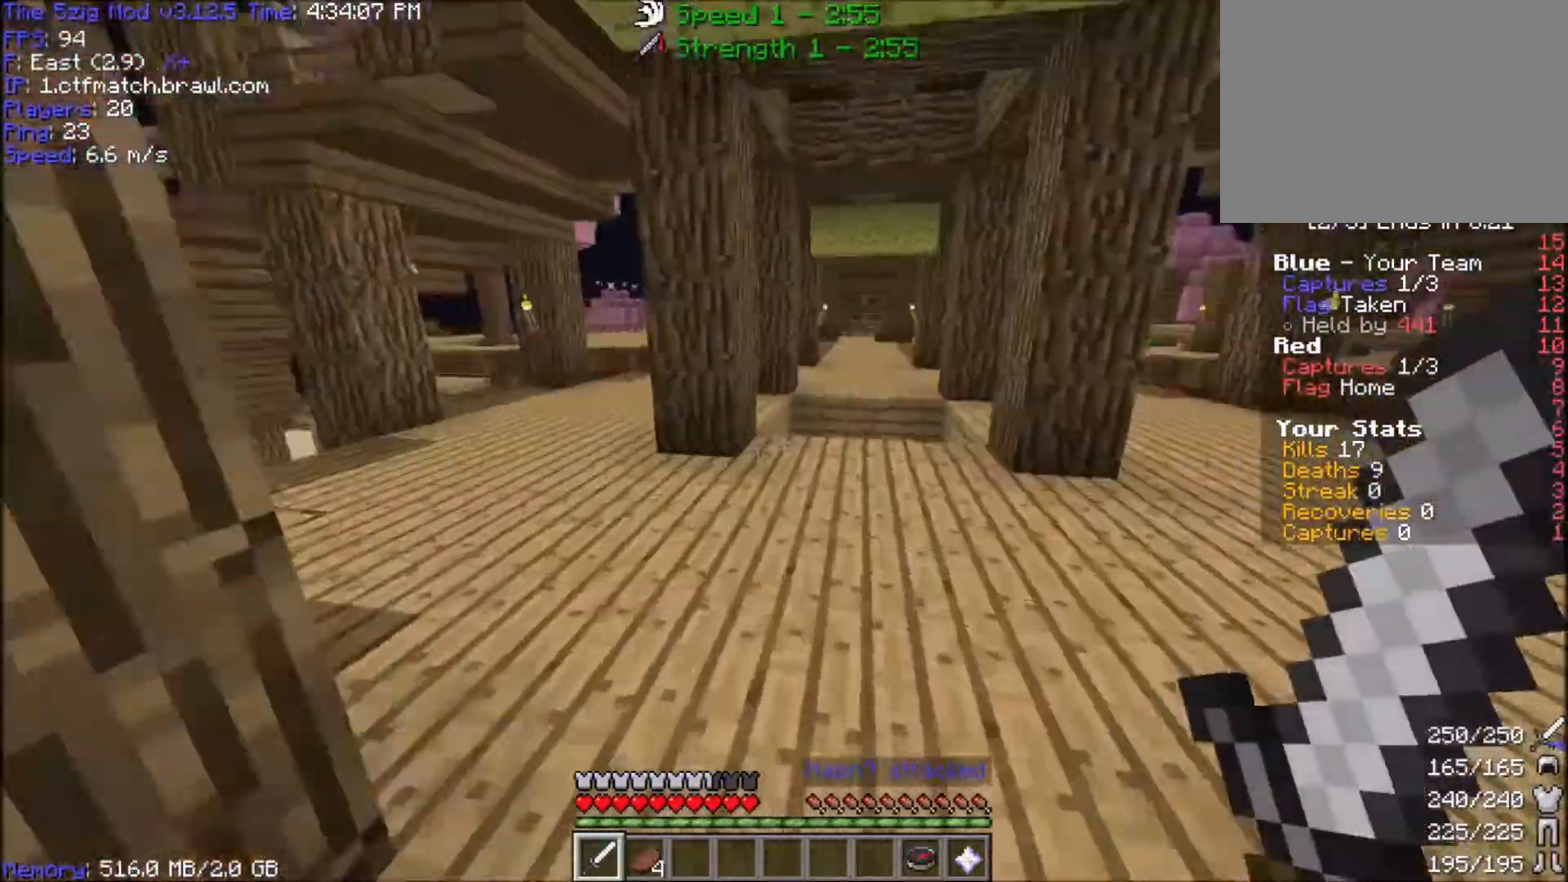
{"keys": ["d", "w"], "mouse": [], "events": []}
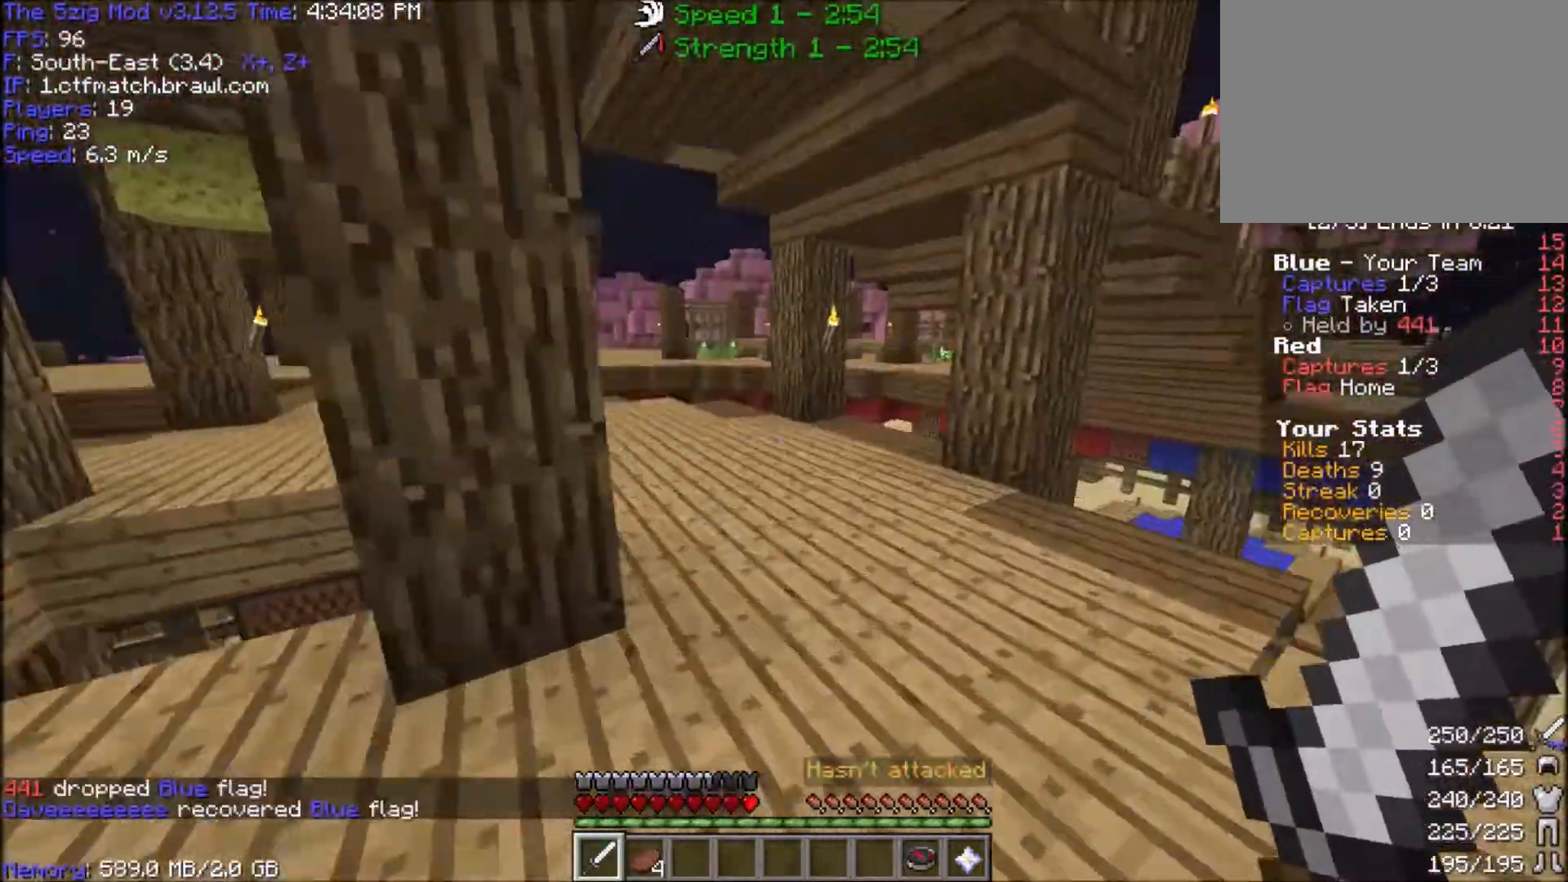
{"keys": ["space", "w"], "mouse": [], "events": [[100, "d", "up"], [300, "space", "down"]]}
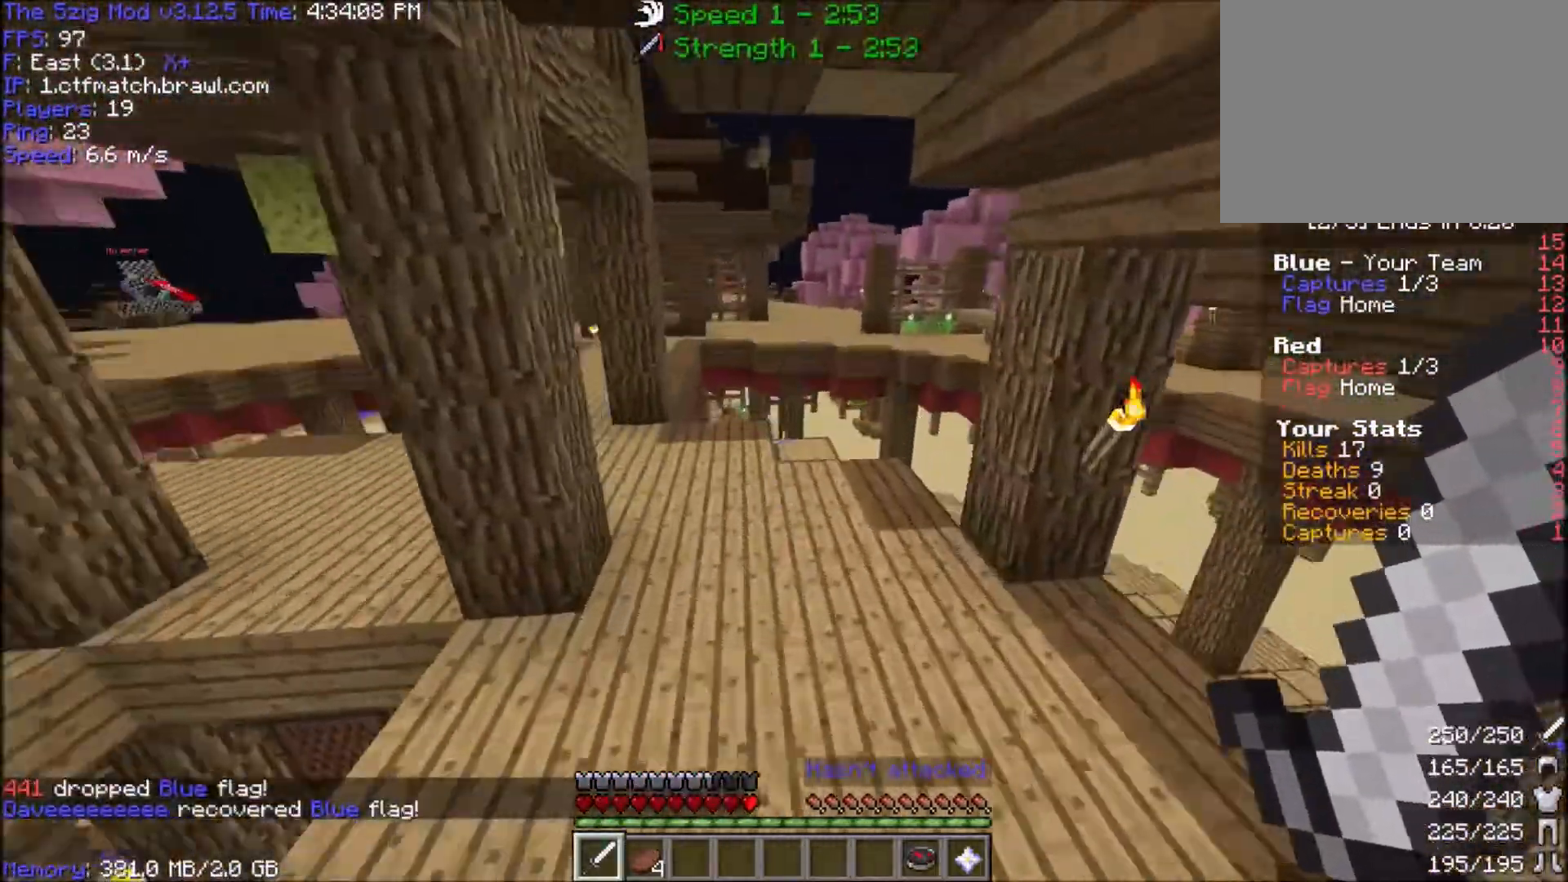
{"keys": ["d", "space", "w"], "mouse": [], "events": [[467, "d", "down"]]}
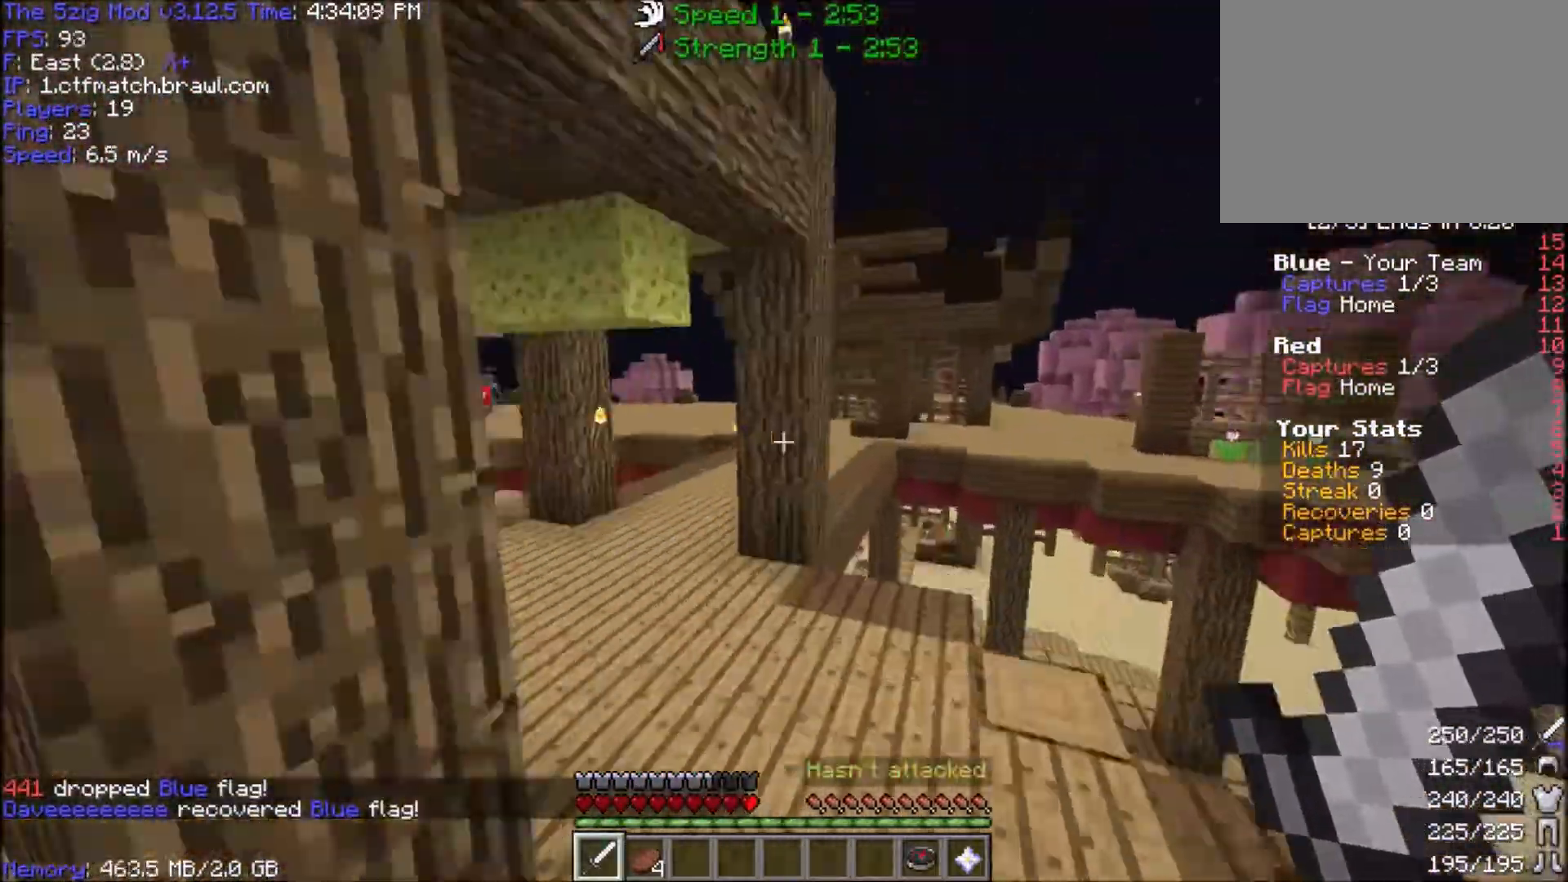
{"keys": ["d", "space", "w"], "mouse": [], "events": []}
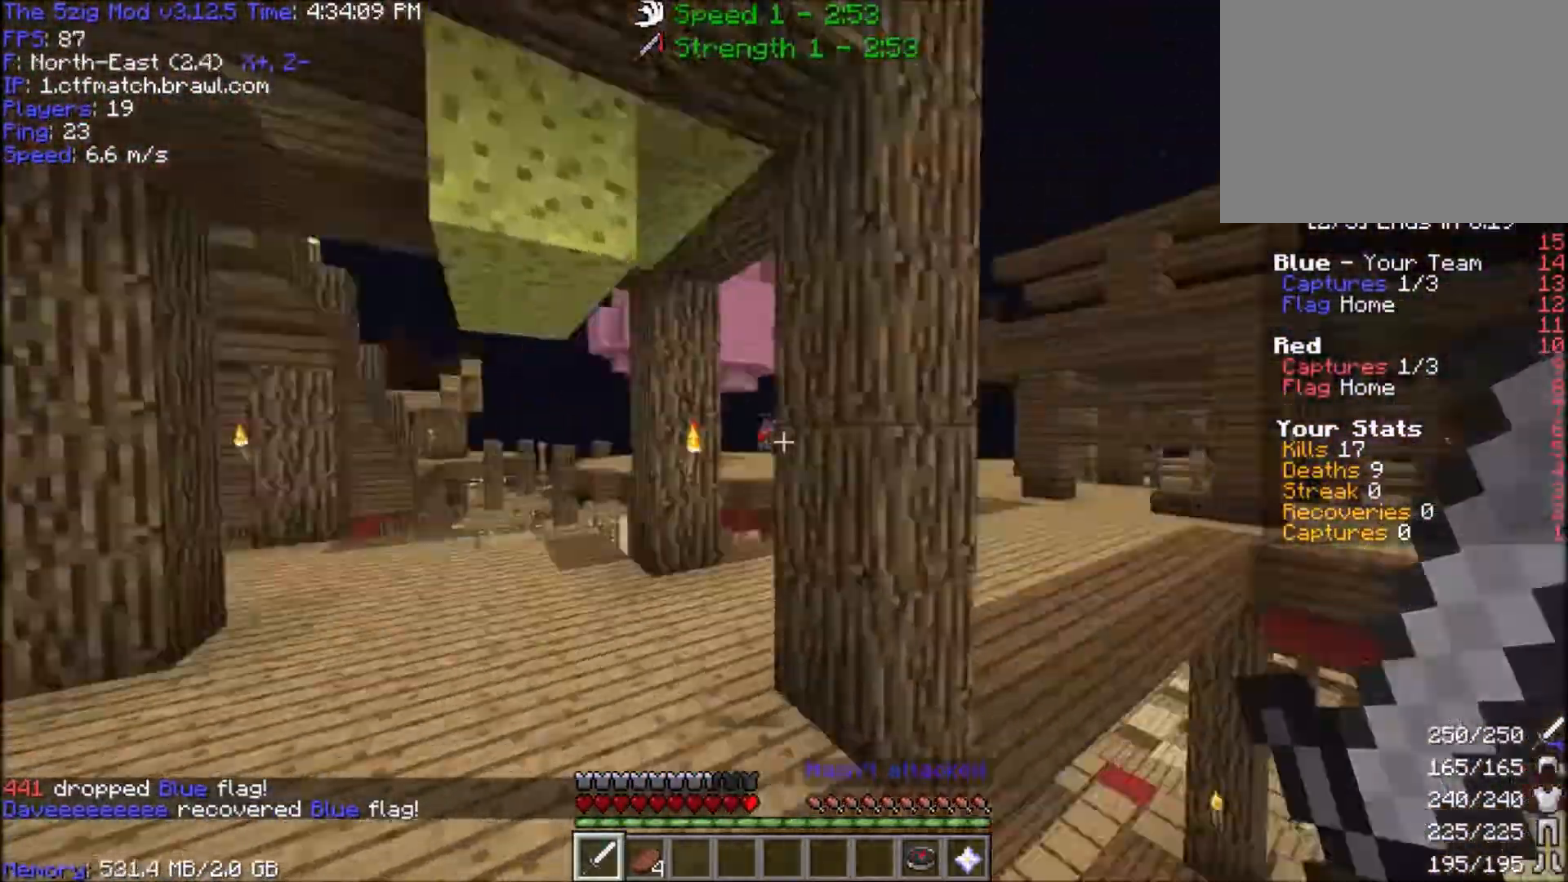
{"keys": ["d", "w"], "mouse": [], "events": [[33, "space", "up"]]}
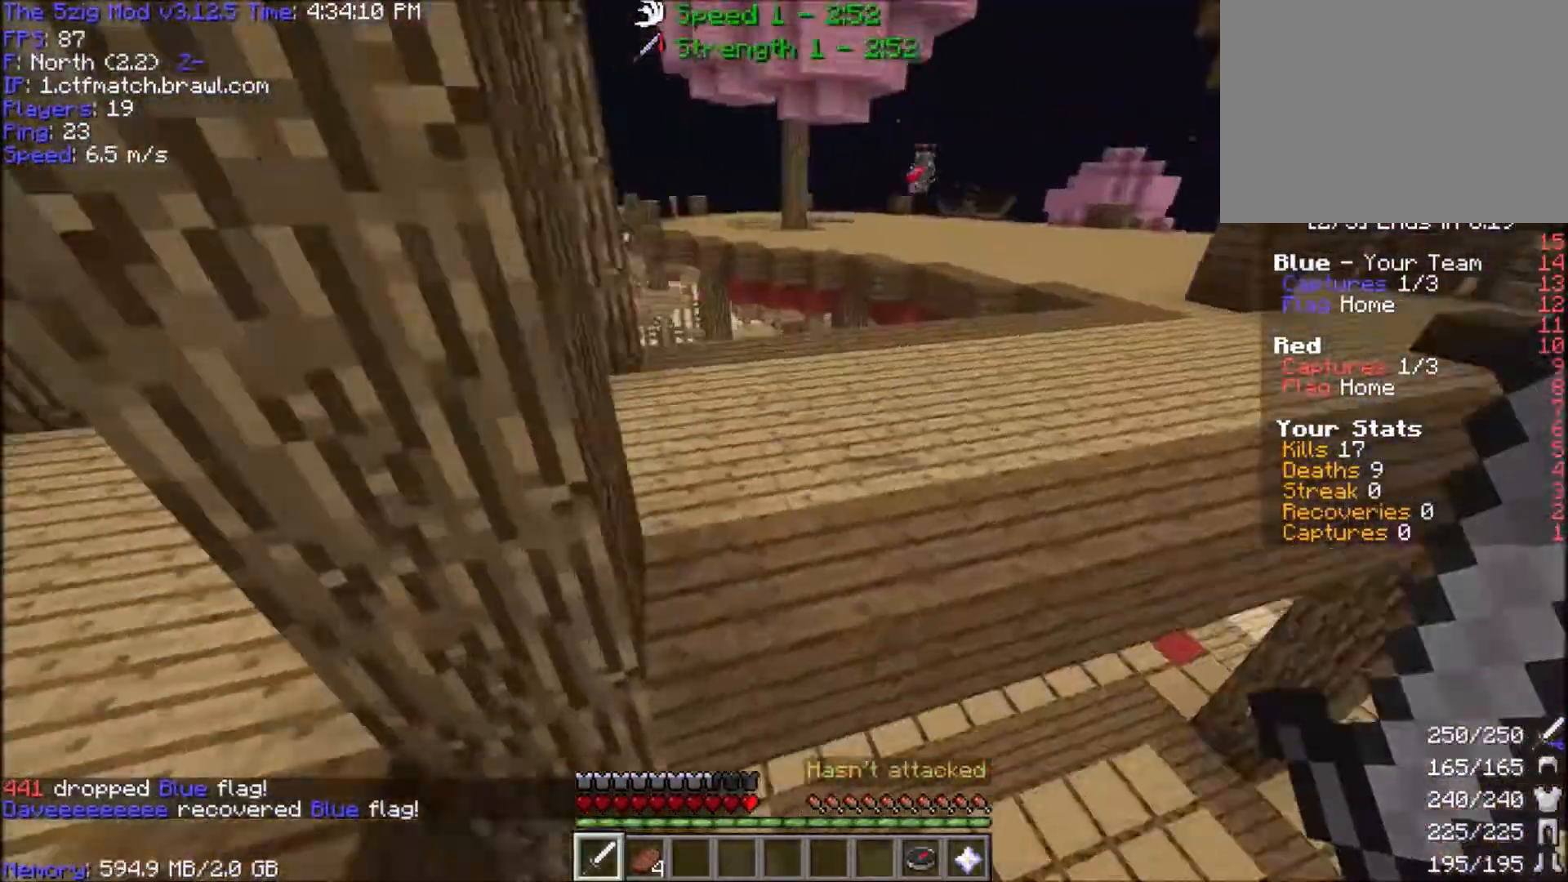
{"keys": ["d", "w"], "mouse": [], "events": []}
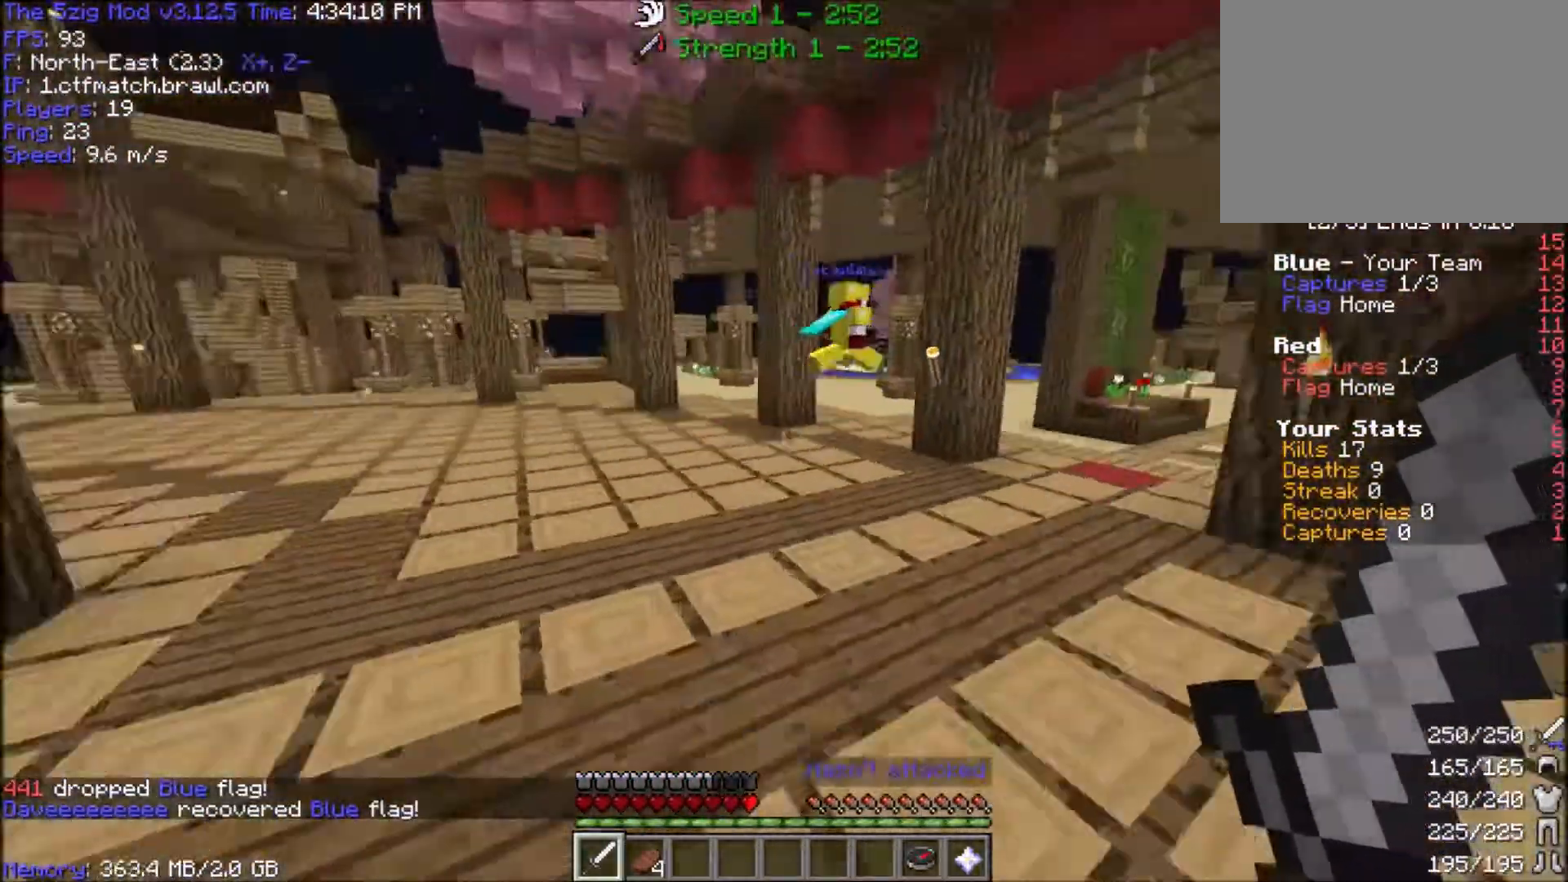
{"keys": ["space", "w"], "mouse": [], "events": [[133, "space", "down"], [267, "d", "up"]]}
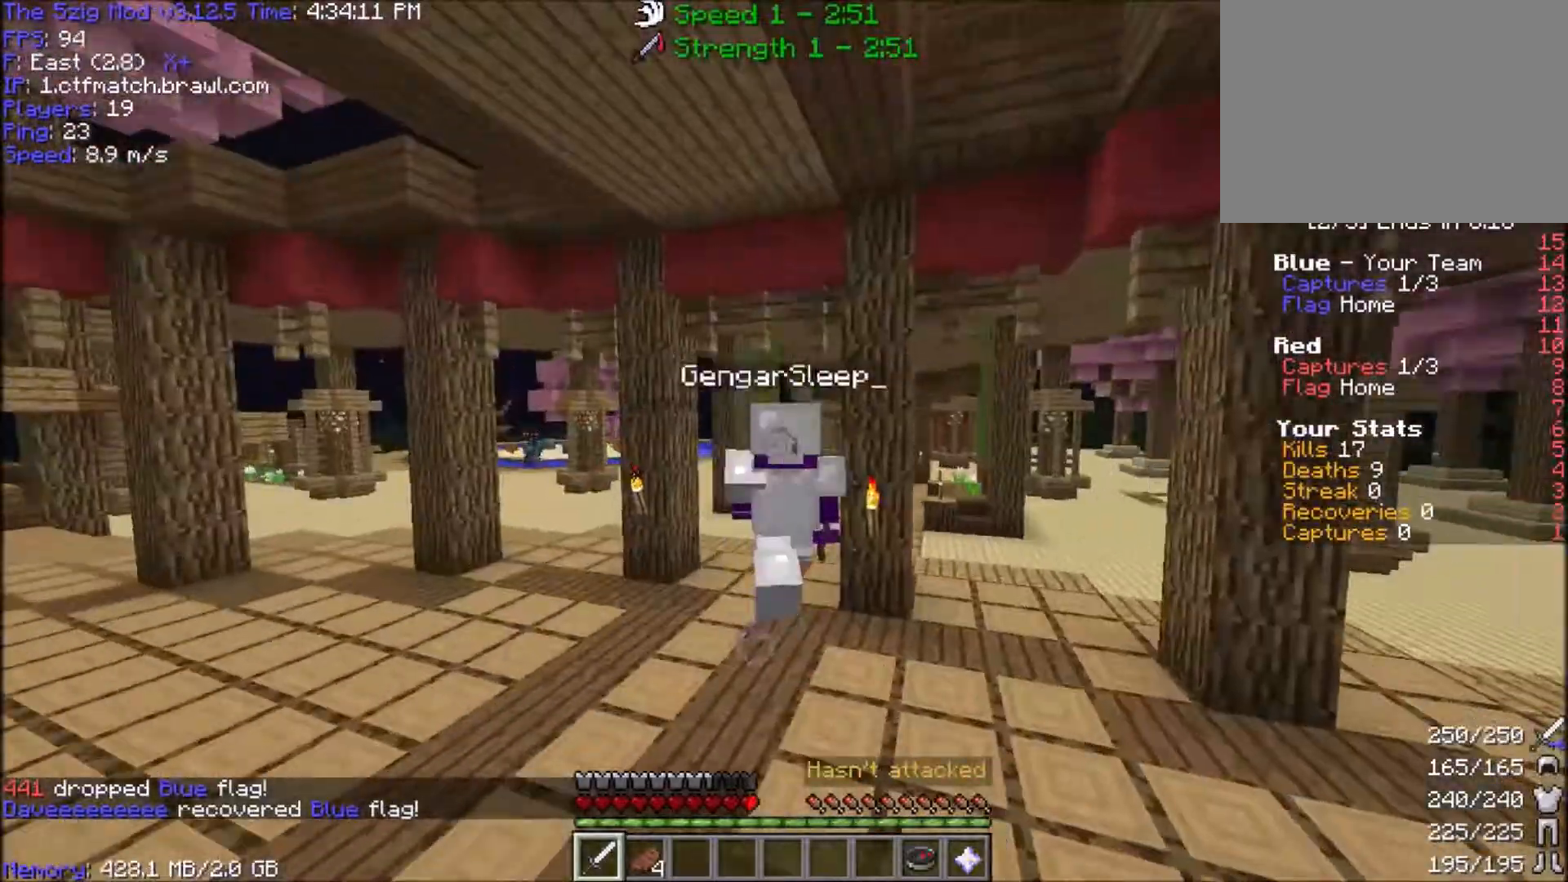
{"keys": ["space", "w"], "mouse": [], "events": []}
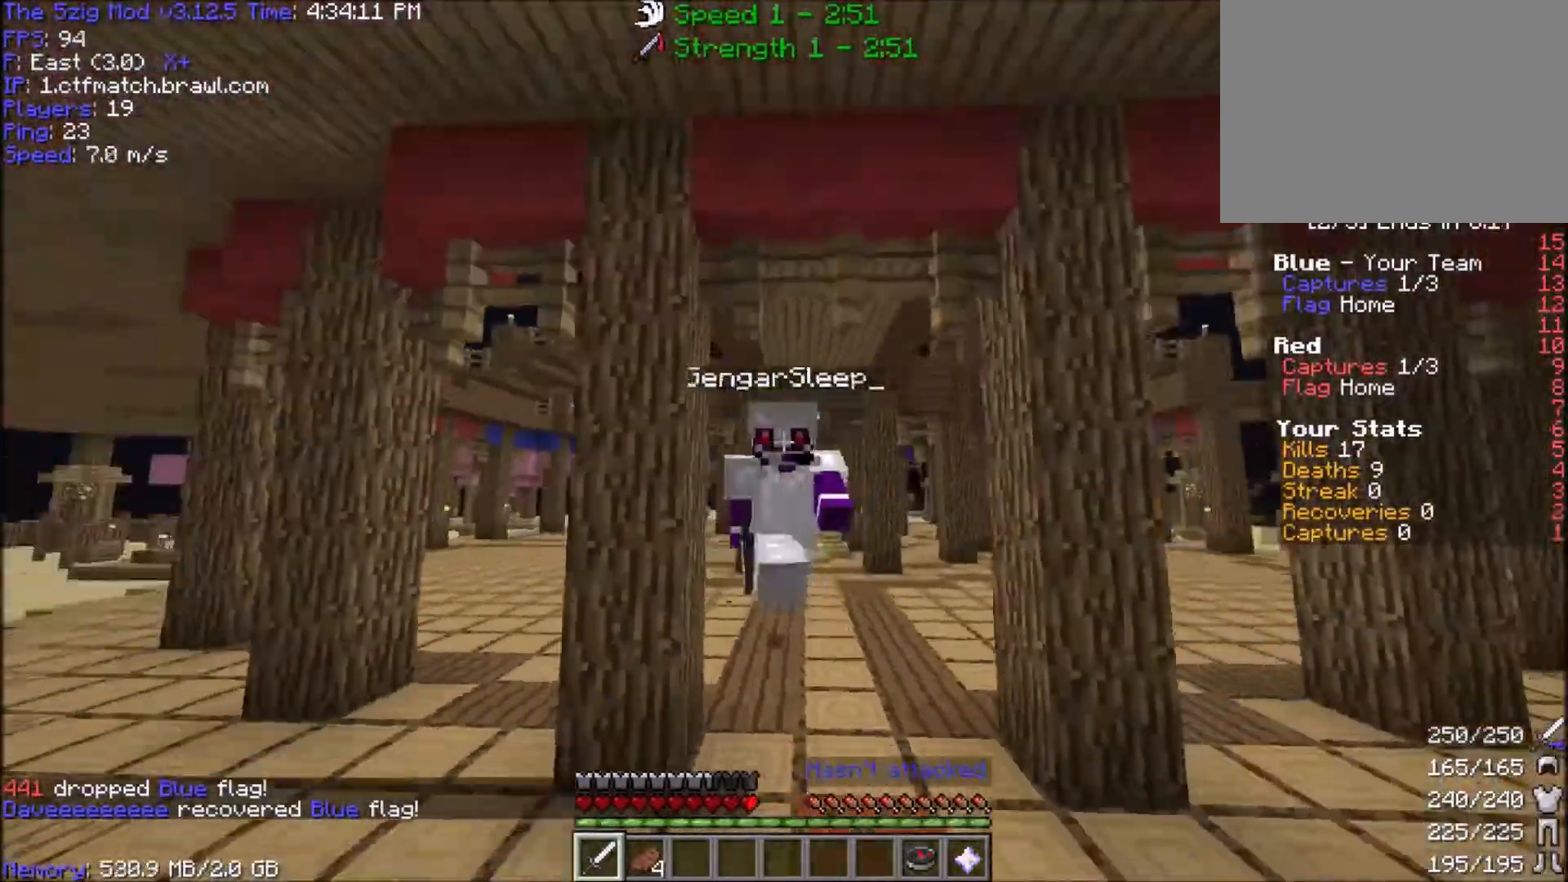
{"keys": ["space", "w"], "mouse": [], "events": []}
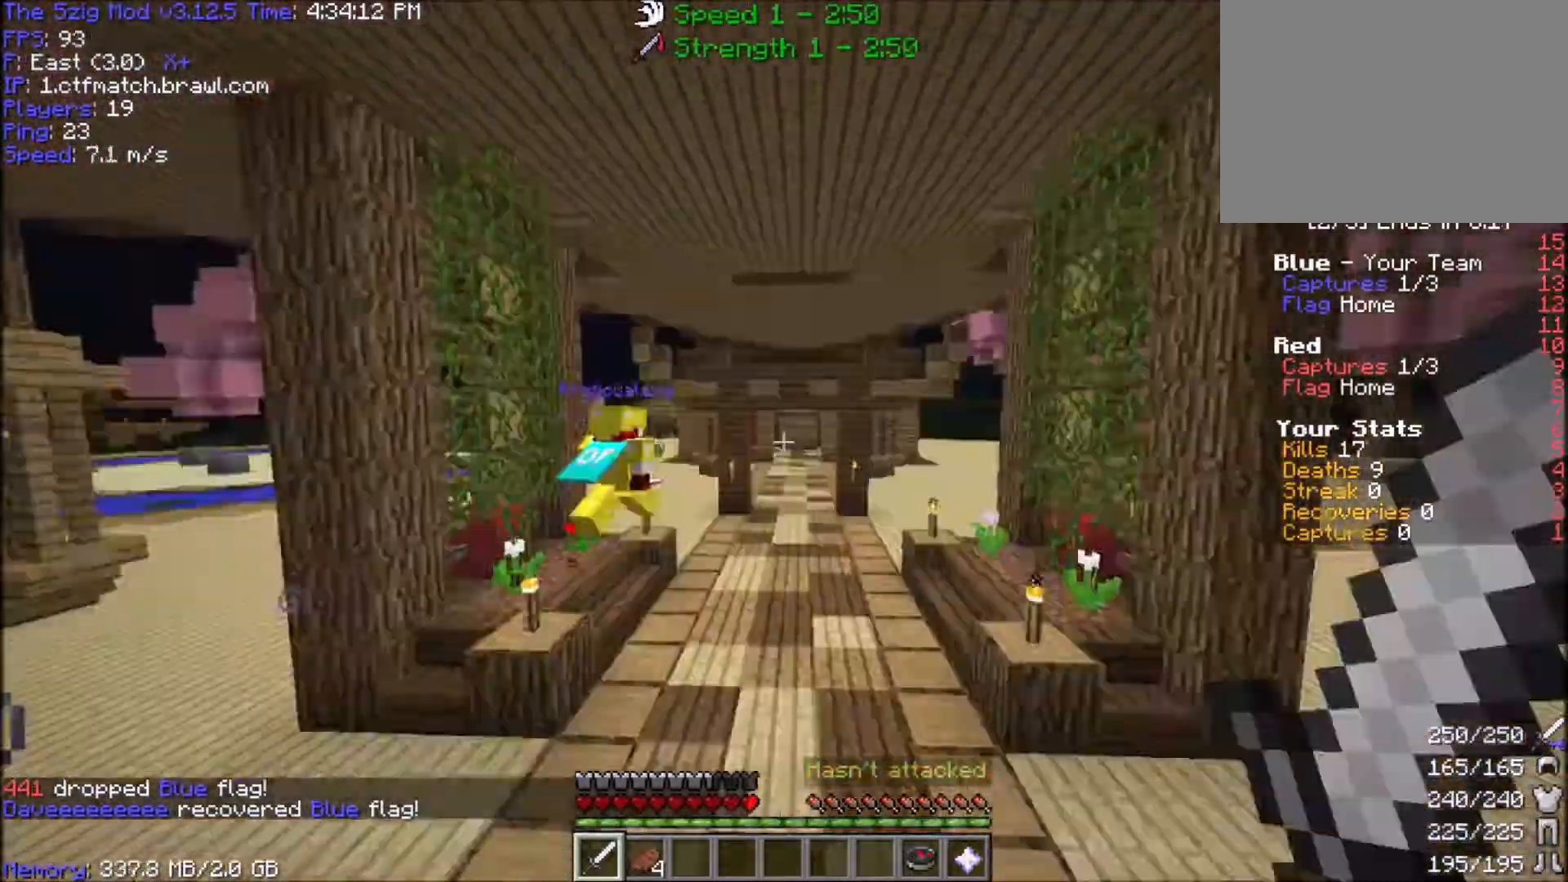
{"keys": ["space", "w"], "mouse": [], "events": []}
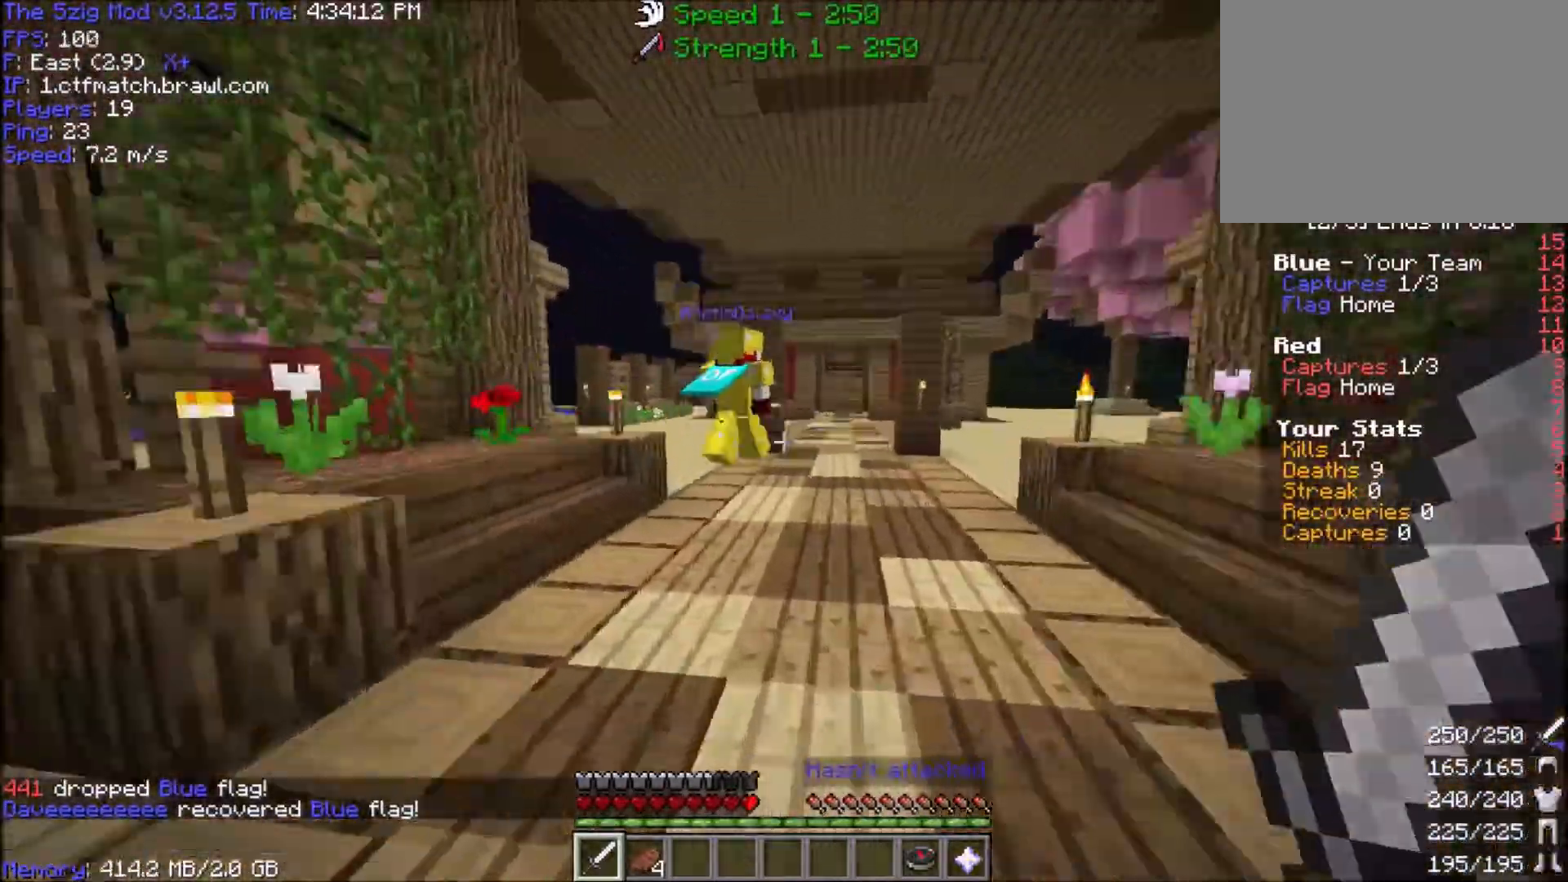
{"keys": ["d", "space", "w"], "mouse": [], "events": [[133, "d", "down"]]}
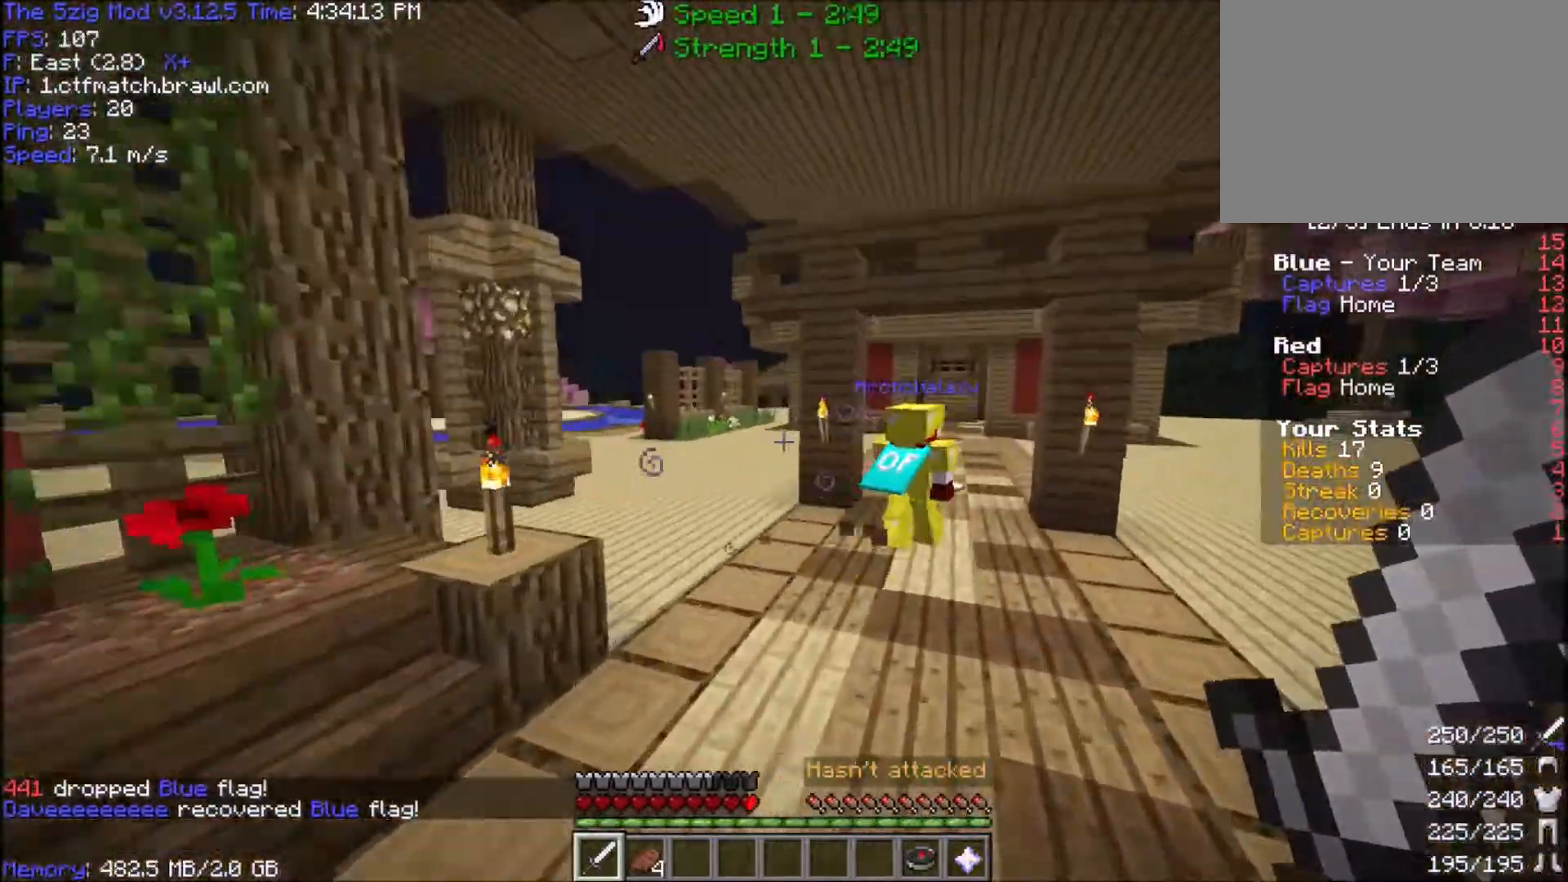
{"keys": ["d", "space", "w"], "mouse": [], "events": [[134, "d", "up"], [267, "d", "down"]]}
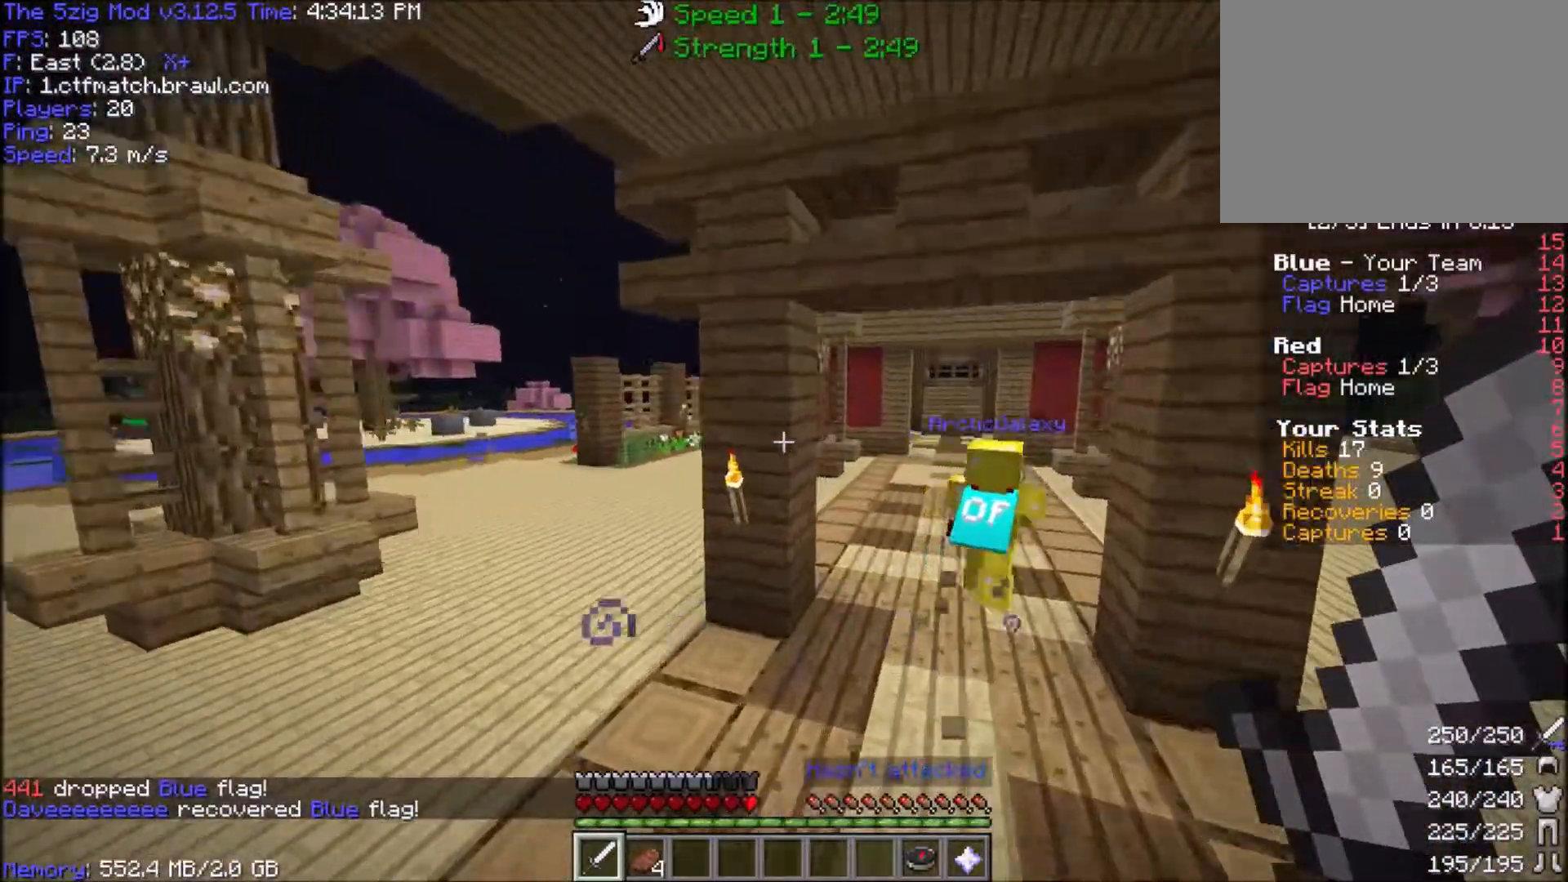
{"keys": ["d", "space", "w"], "mouse": [], "events": []}
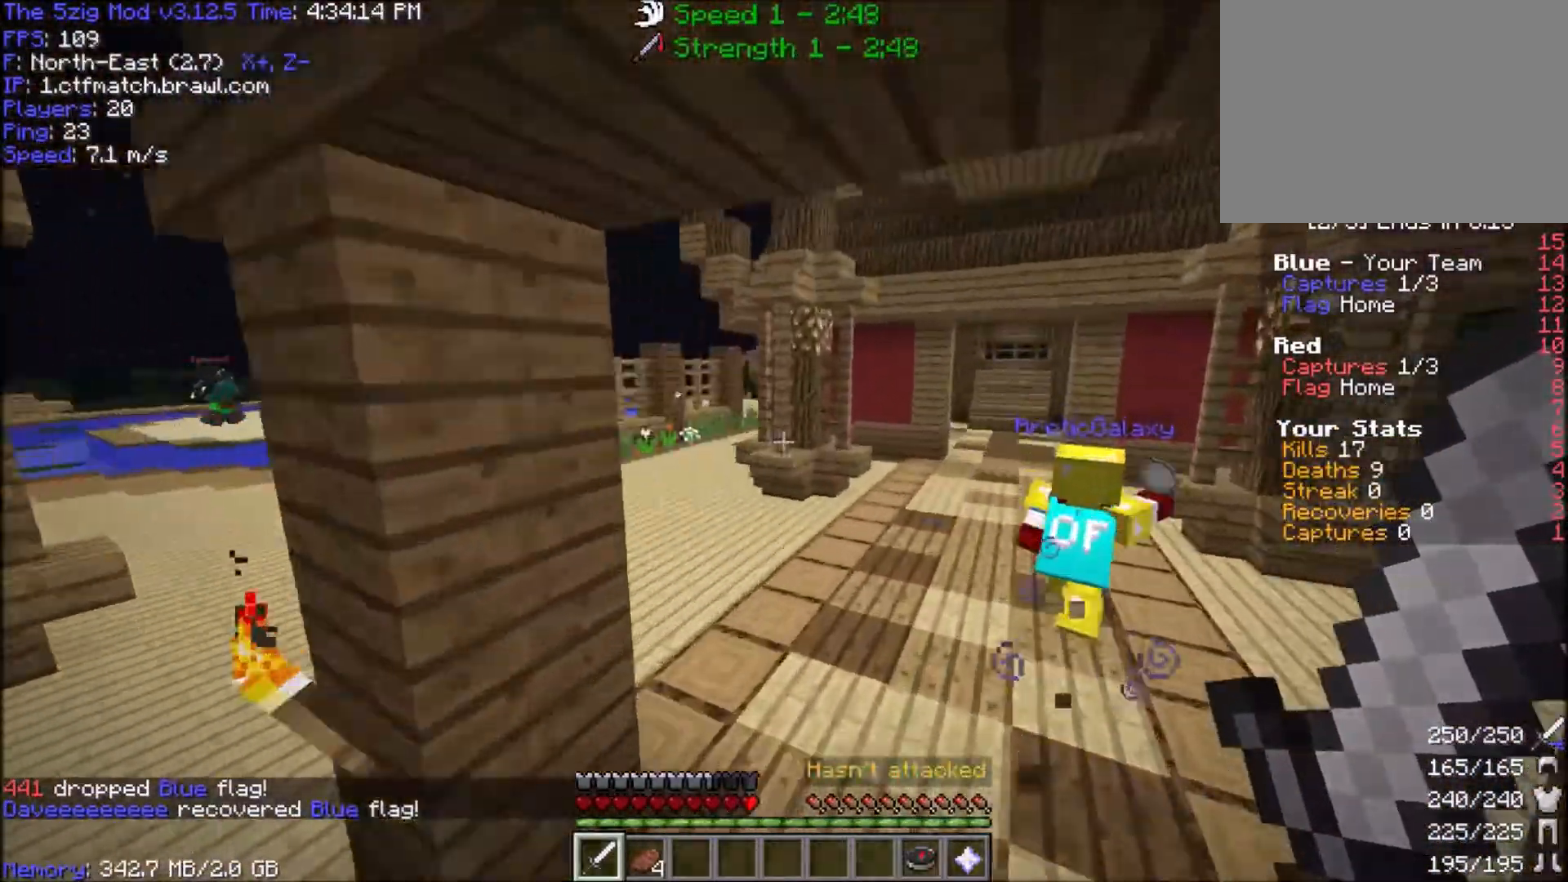
{"keys": ["d", "space", "w"], "mouse": [], "events": []}
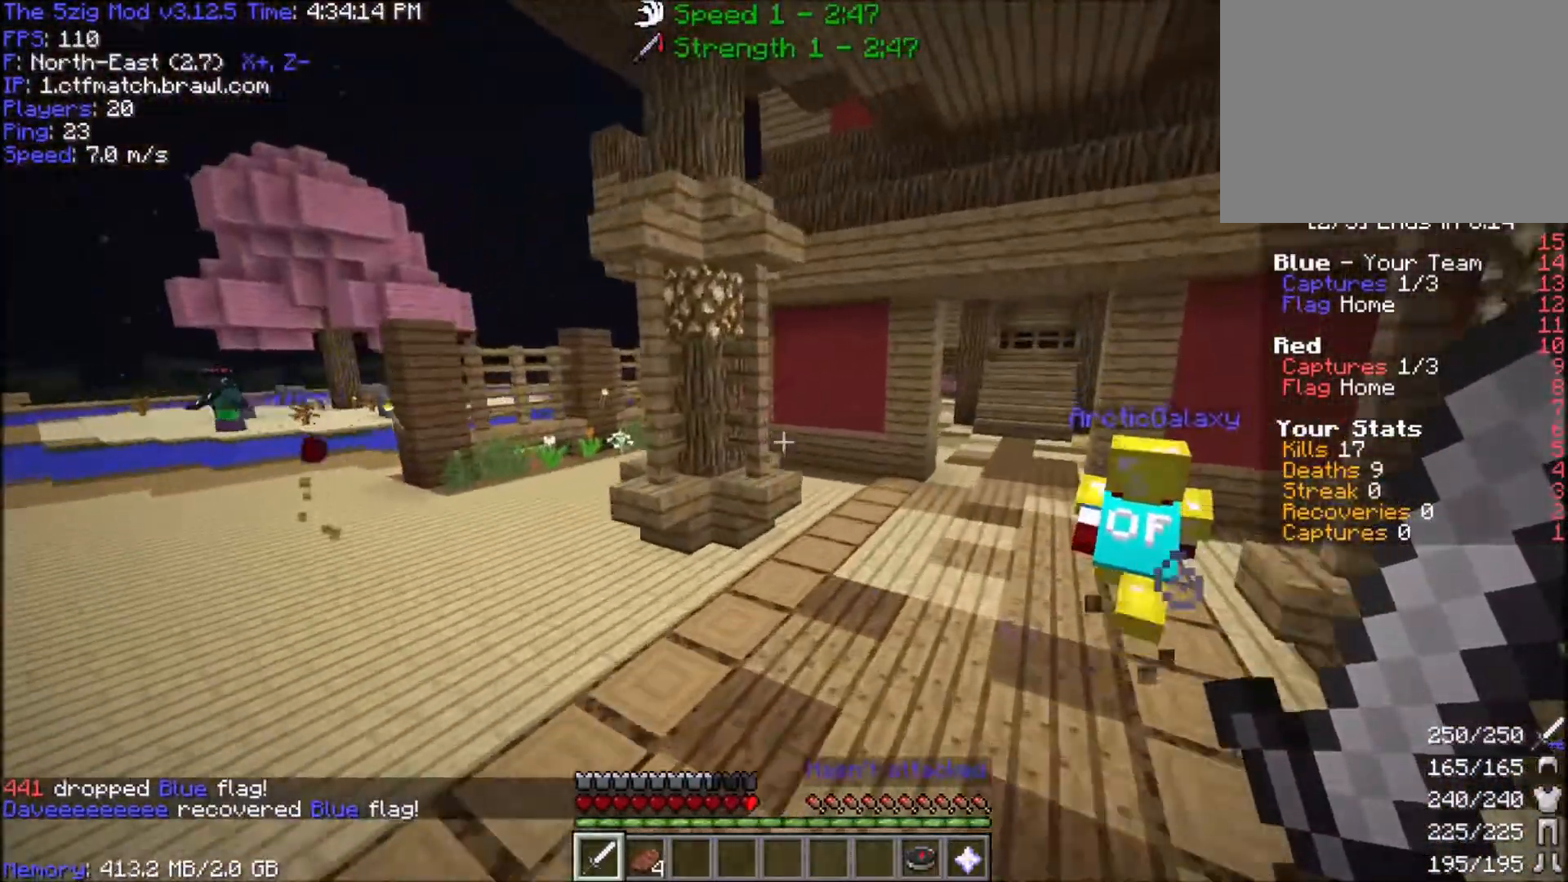
{"keys": ["d", "space", "w"], "mouse": [], "events": []}
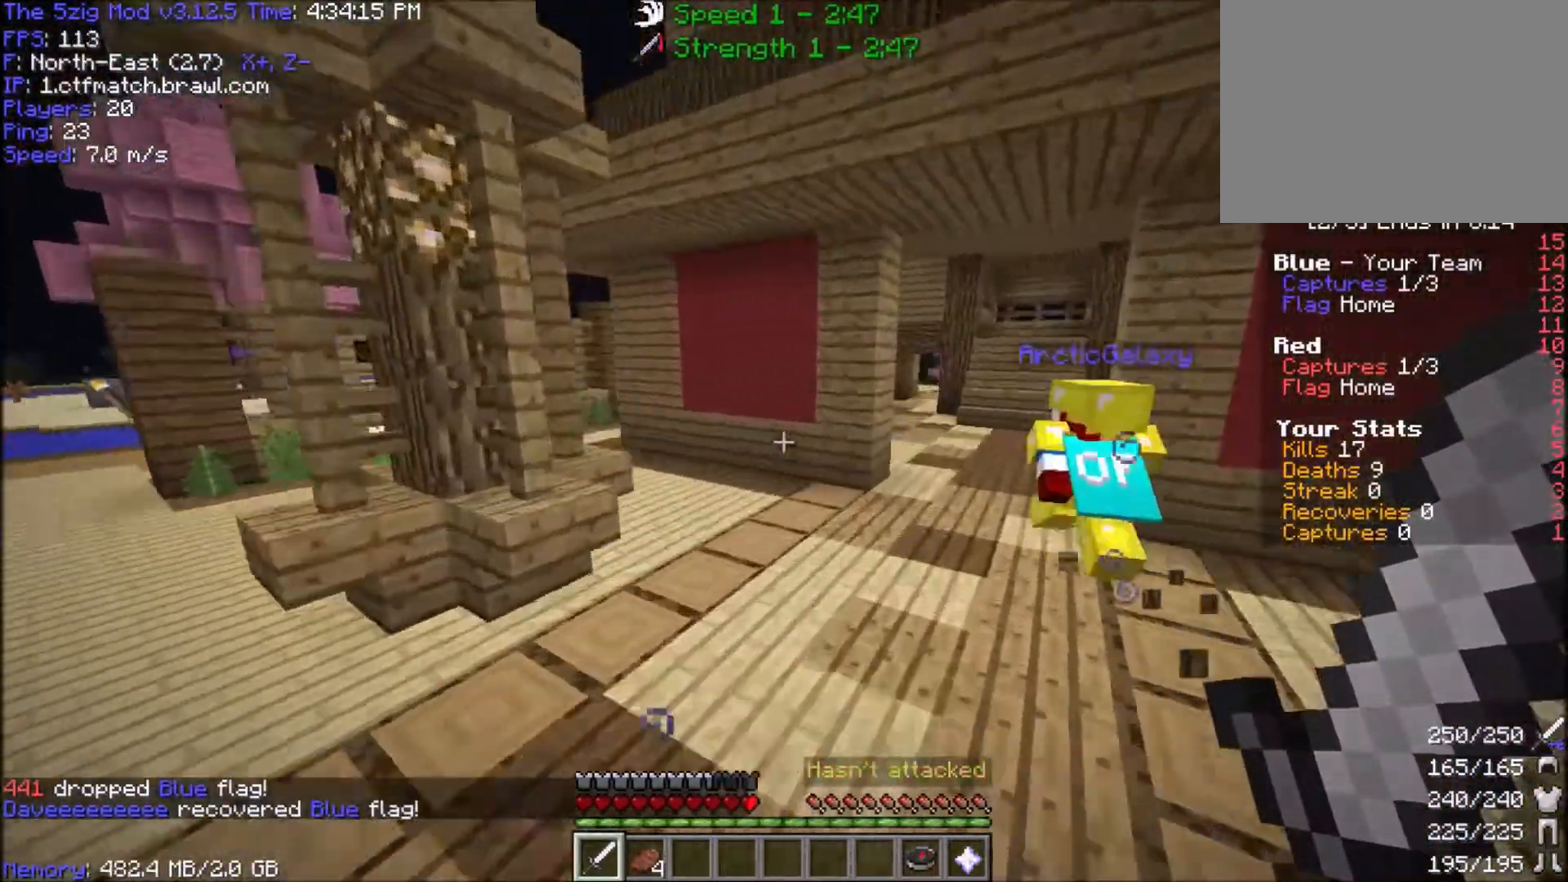
{"keys": ["space", "w"], "mouse": [], "events": [[134, "d", "up"]]}
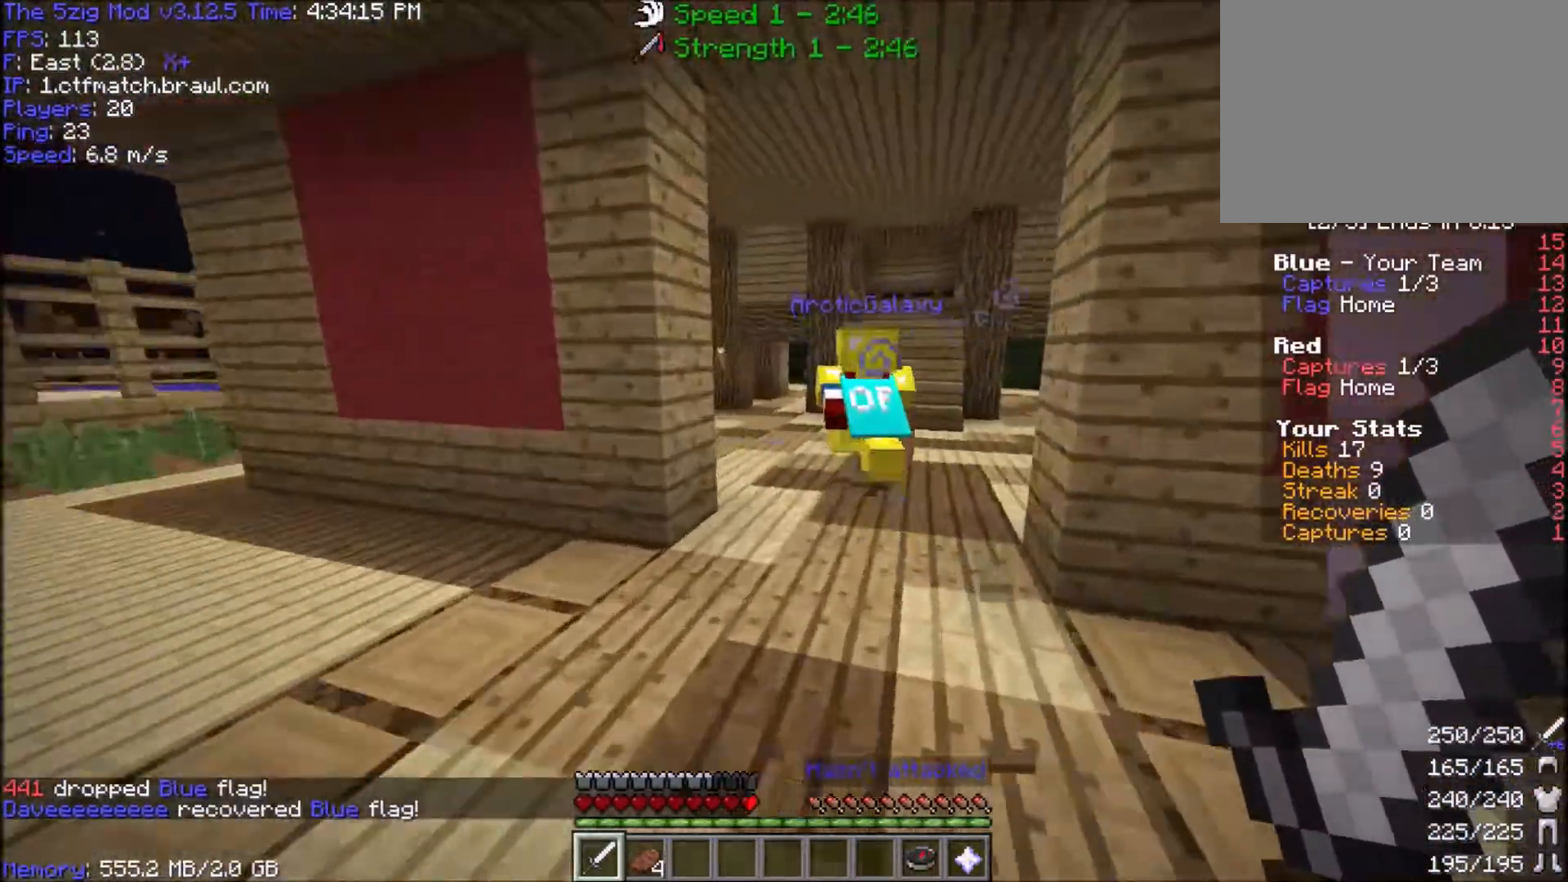
{"keys": ["space", "w"], "mouse": [], "events": []}
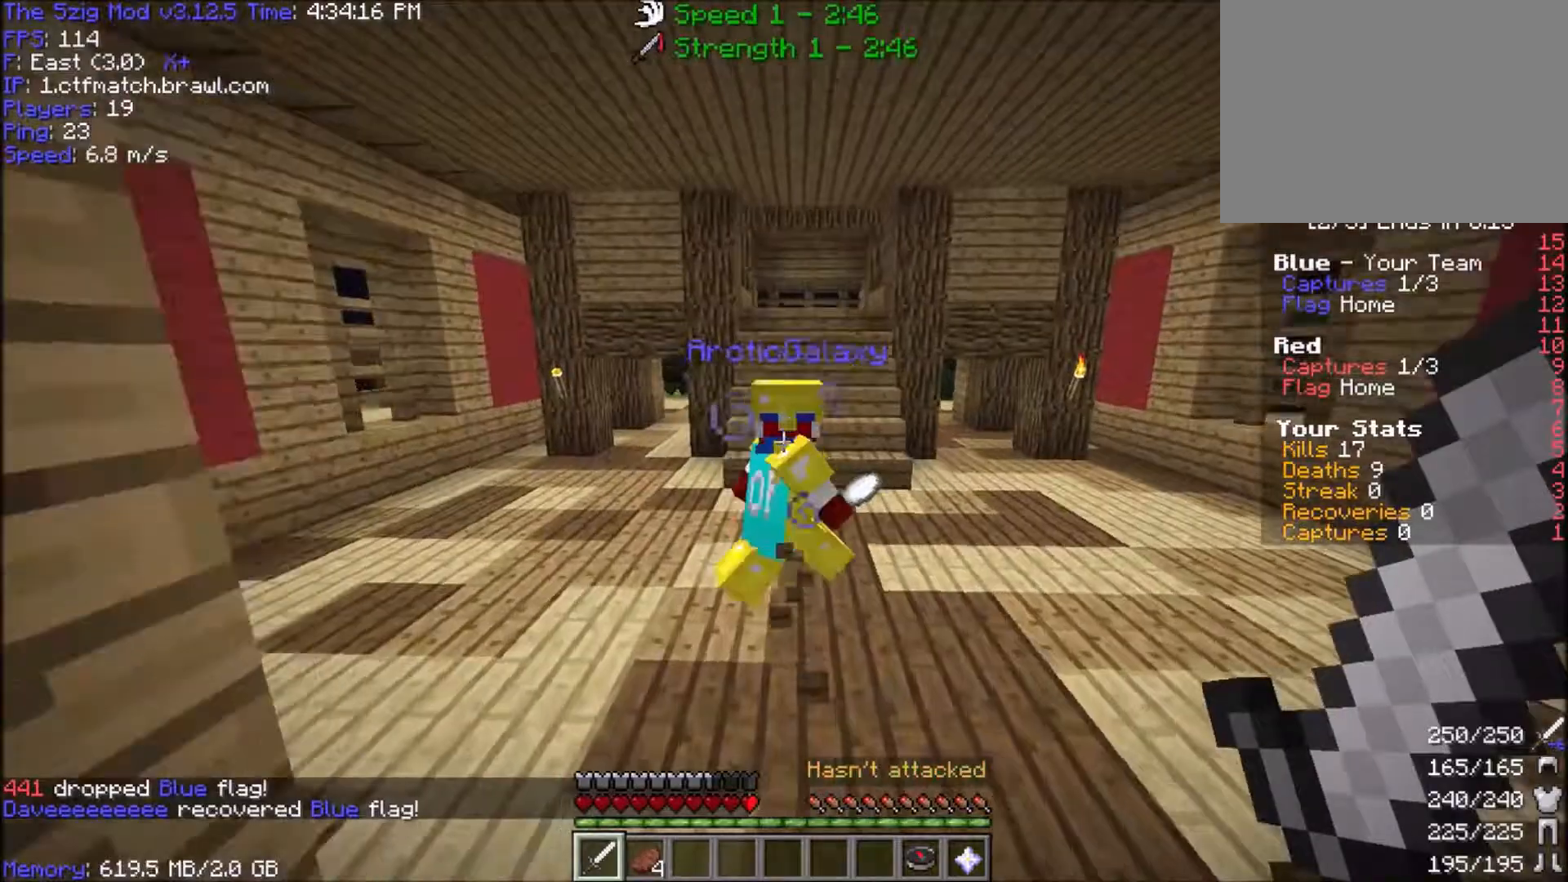
{"keys": ["a", "d", "w"], "mouse": [], "events": [[334, "d", "down"], [334, "space", "up"], [434, "a", "down"]]}
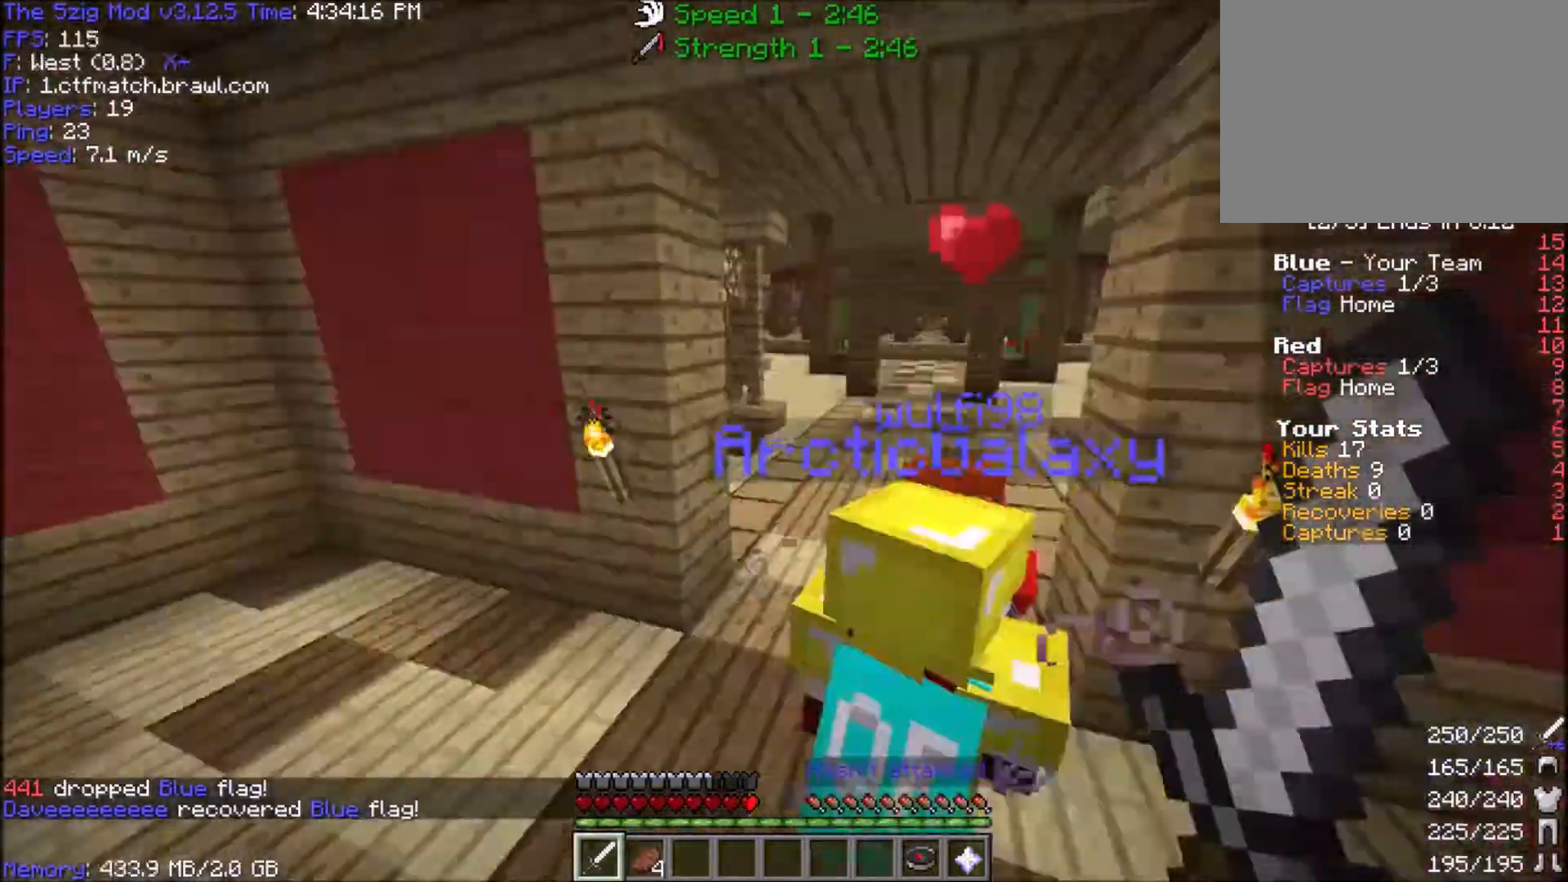
{"keys": ["a", "w"], "mouse": [], "events": [[33, "d", "up"], [100, "w", "up"], [467, "w", "down"]]}
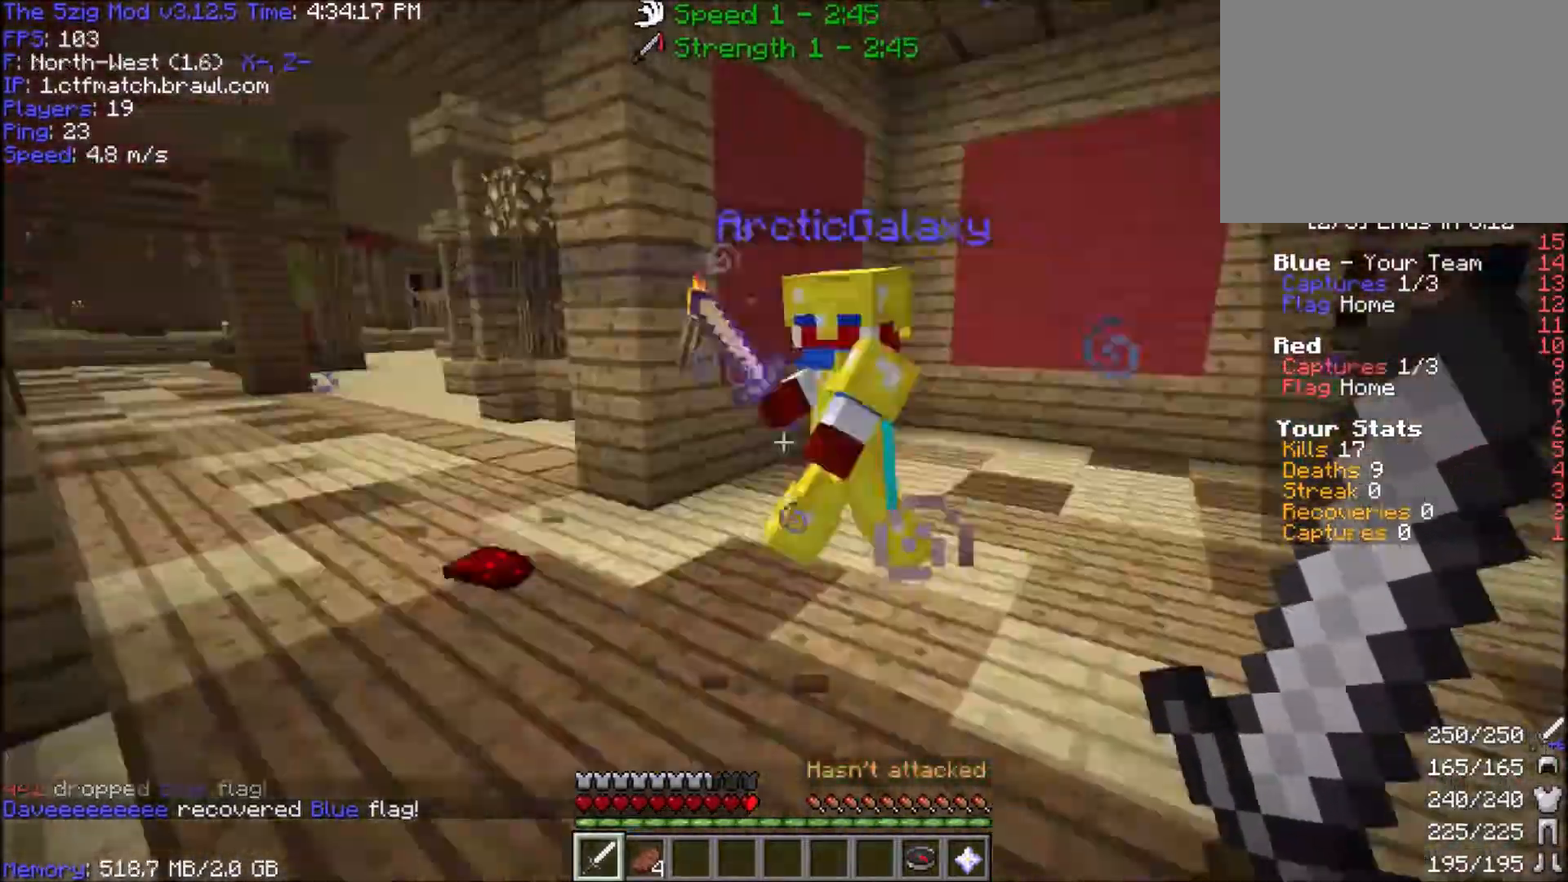
{"keys": ["d", "w"], "mouse": [], "events": [[67, "w", "up"], [100, "d", "down"], [167, "w", "down"], [234, "a", "up"]]}
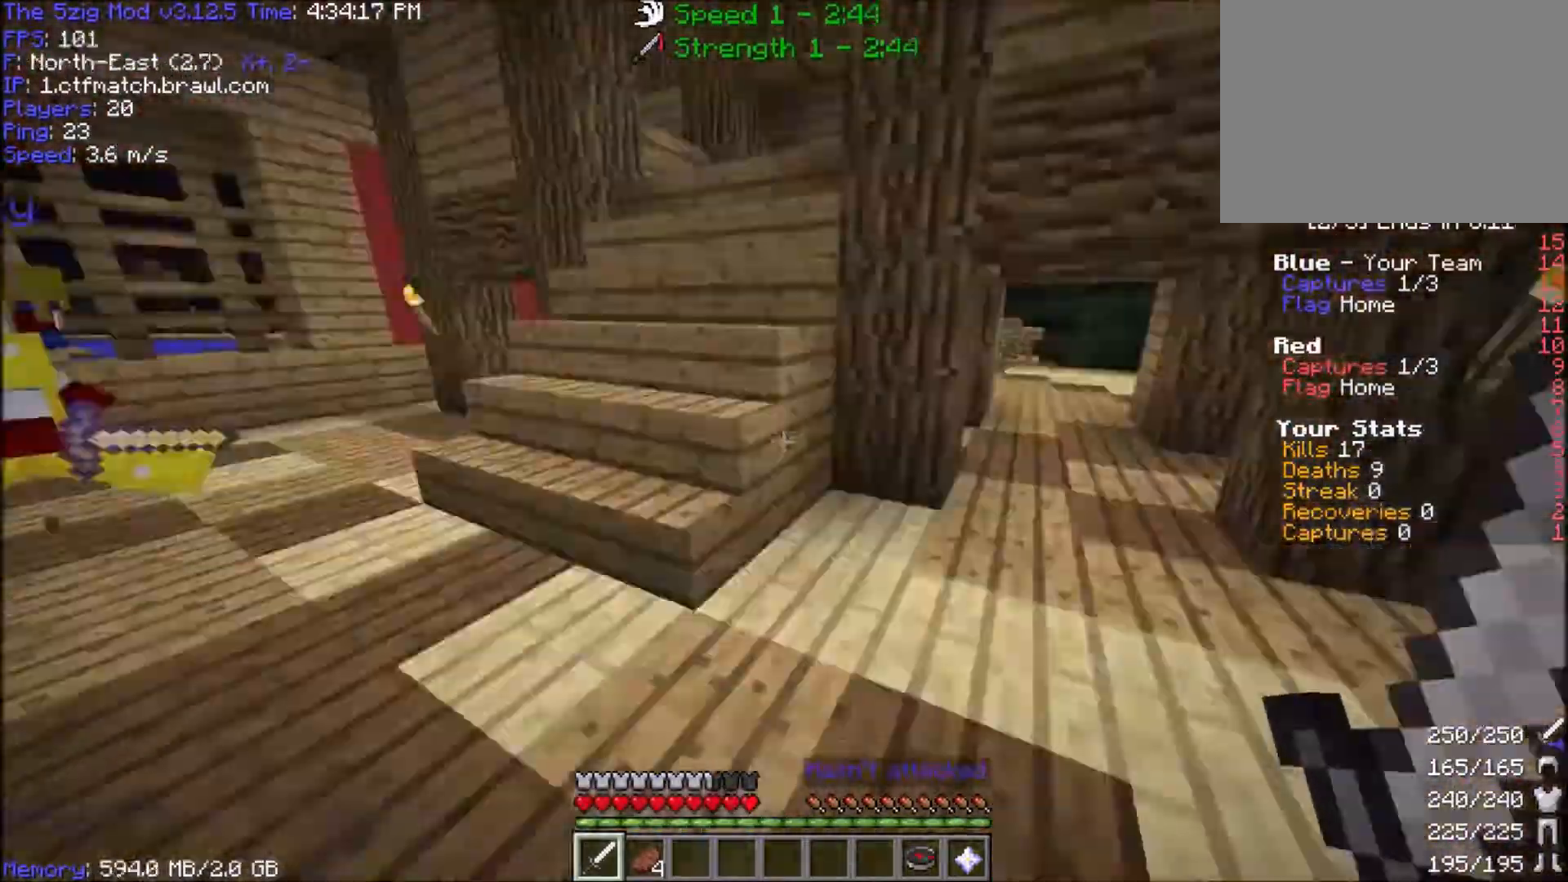
{"keys": ["w"], "mouse": [], "events": [[166, "a", "down"], [300, "d", "up"], [400, "a", "up"]]}
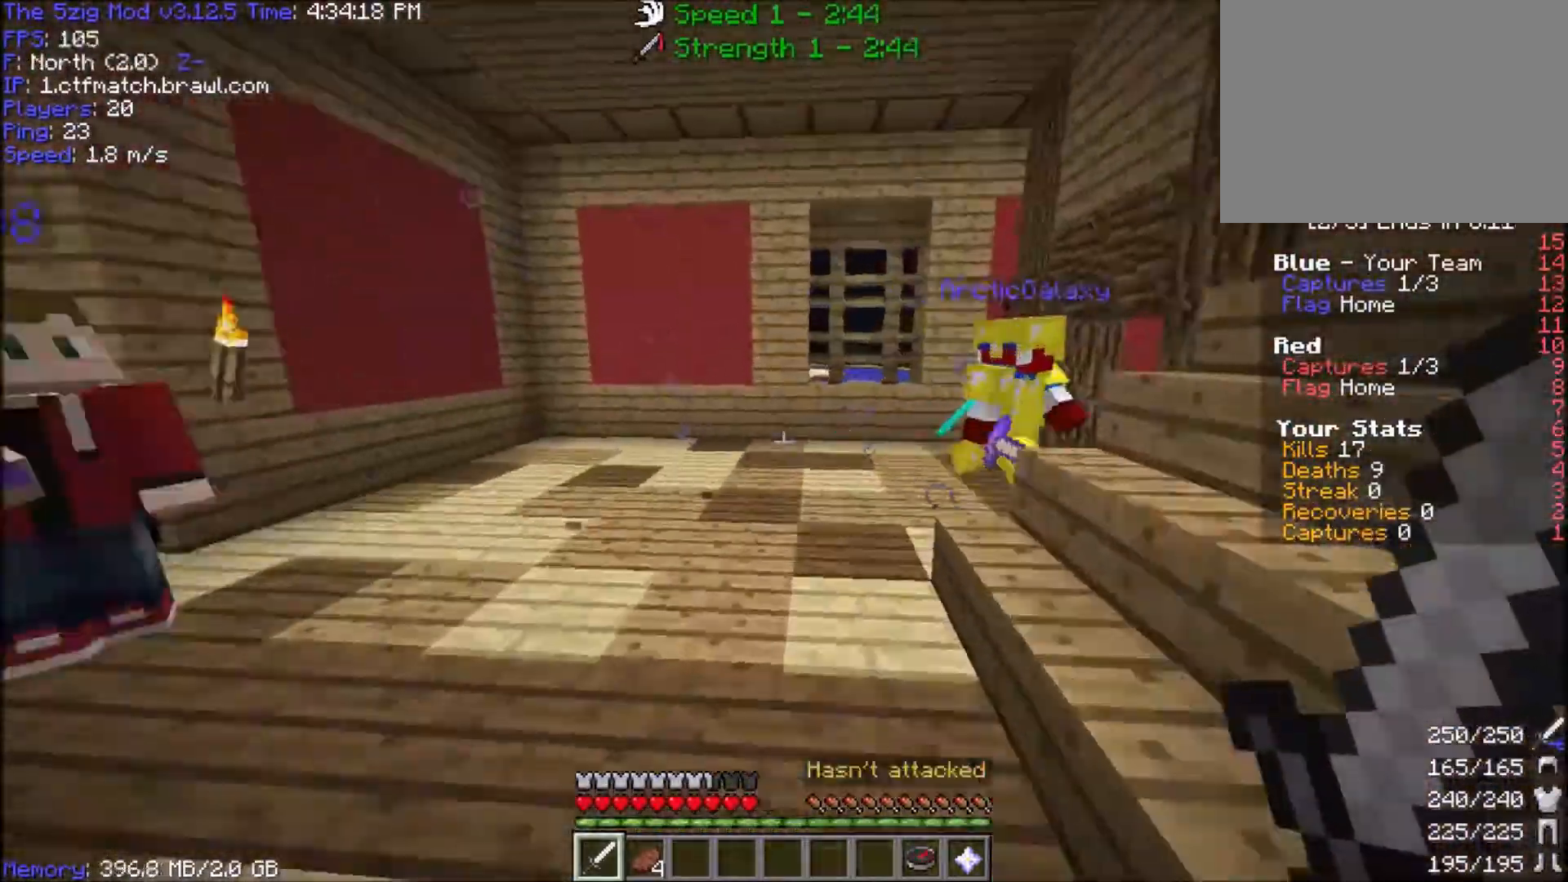
{"keys": ["w"], "mouse": [], "events": [[167, "d", "down"], [434, "d", "up"]]}